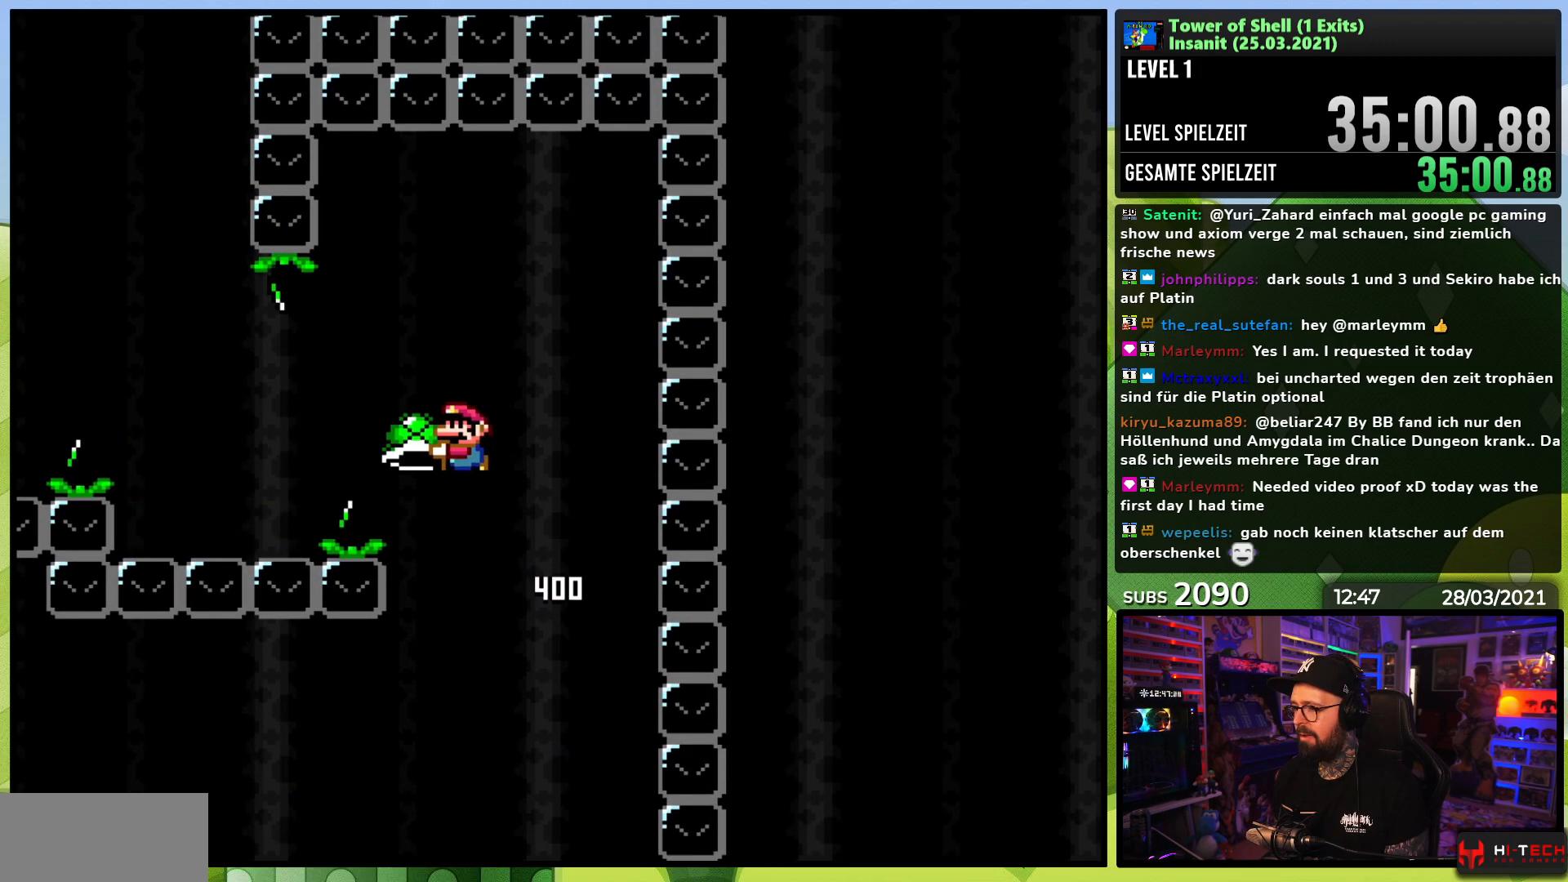
Gameplay with a controller (Nintendo layout); each line is a JSON object with the inputs held at the frame after it. "events" lists button and stick changes between this image and that frame as [ms after this image, input, new state], when the widget could be followed in between. Not read: L3 R3.
{"buttons": ["B", "Y", "DPAD_LEFT"], "events": [[33, "B", "up"], [67, "B", "down"], [83, "B", "up"], [83, "Y", "down"], [267, "B", "down"]]}
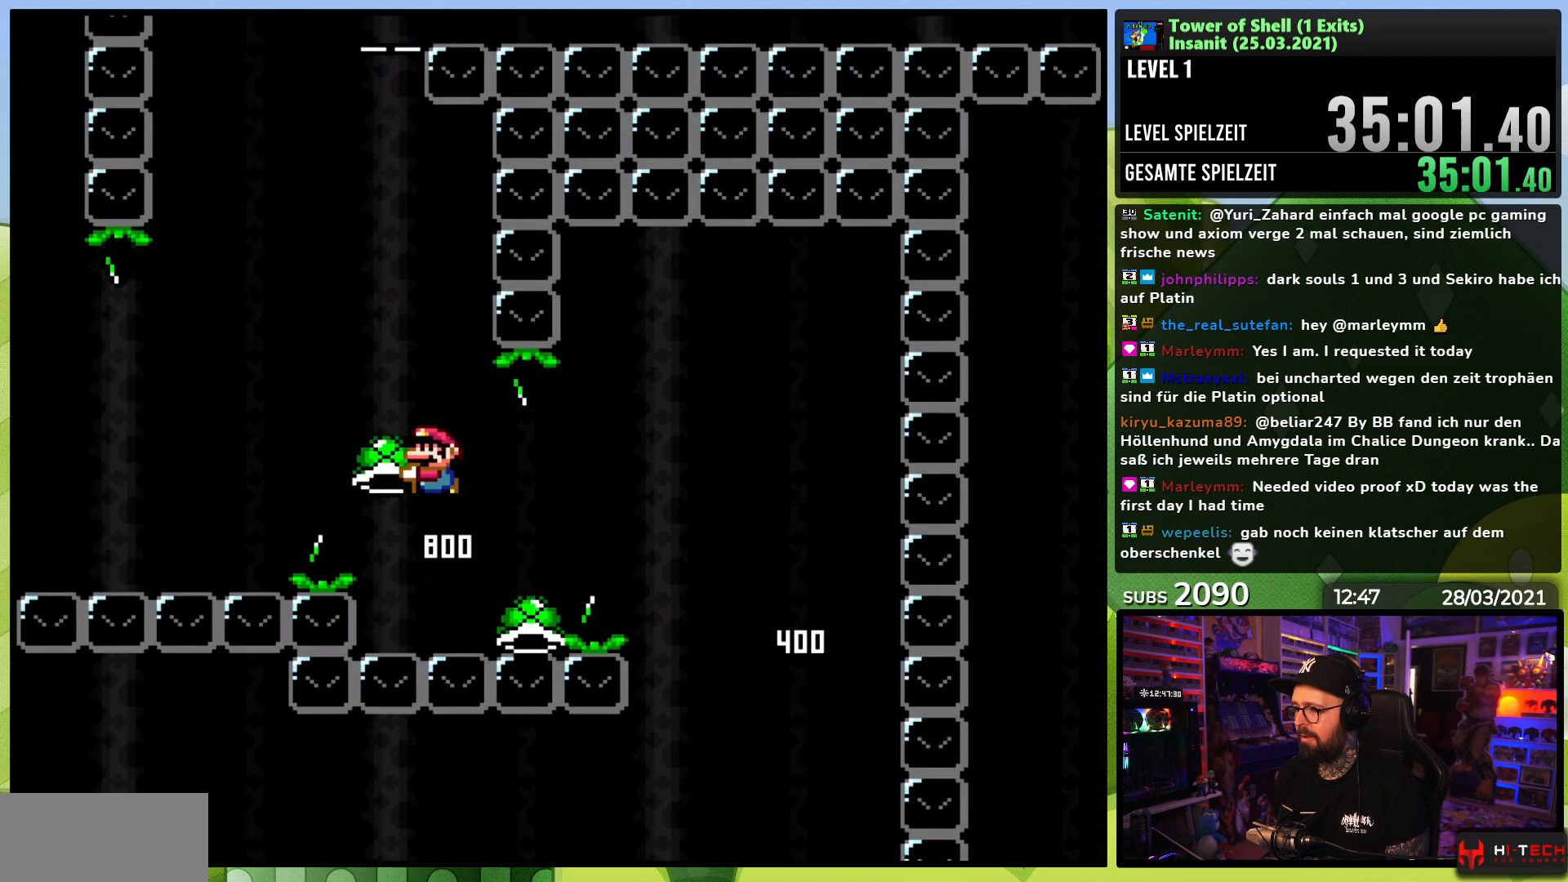
{"buttons": ["B", "Y", "DPAD_LEFT"], "events": [[17, "DPAD_LEFT", "up"], [67, "DPAD_RIGHT", "down"], [217, "DPAD_RIGHT", "up"], [317, "DPAD_RIGHT", "down"], [333, "Y", "up"], [400, "Y", "down"], [417, "DPAD_RIGHT", "up"], [500, "DPAD_LEFT", "down"]]}
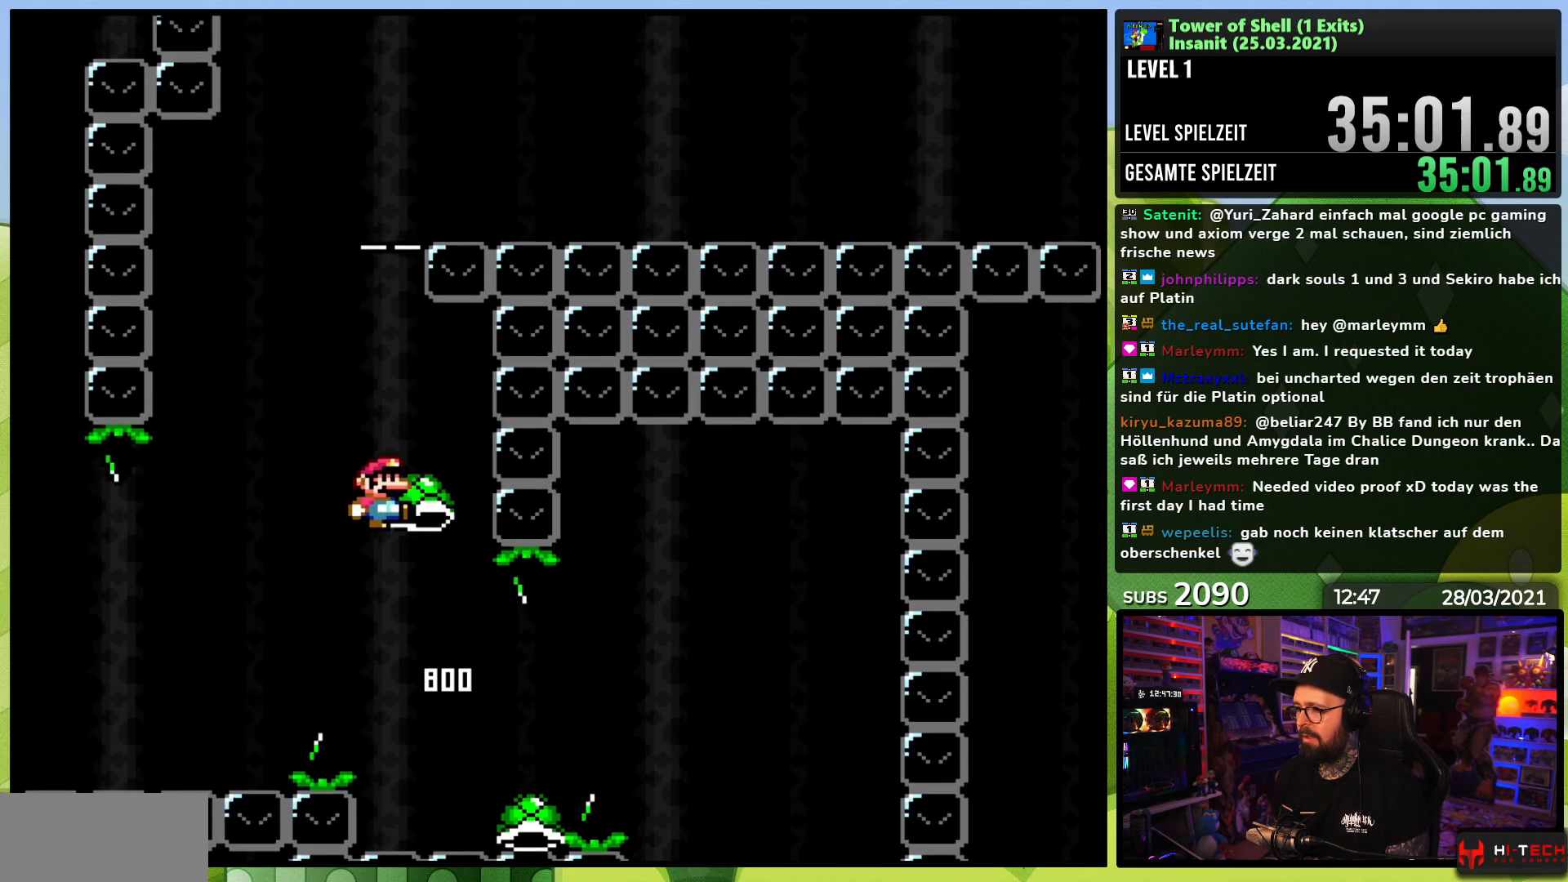
{"buttons": ["B", "Y"], "events": [[100, "DPAD_LEFT", "up"], [133, "X", "down"], [150, "X", "up"]]}
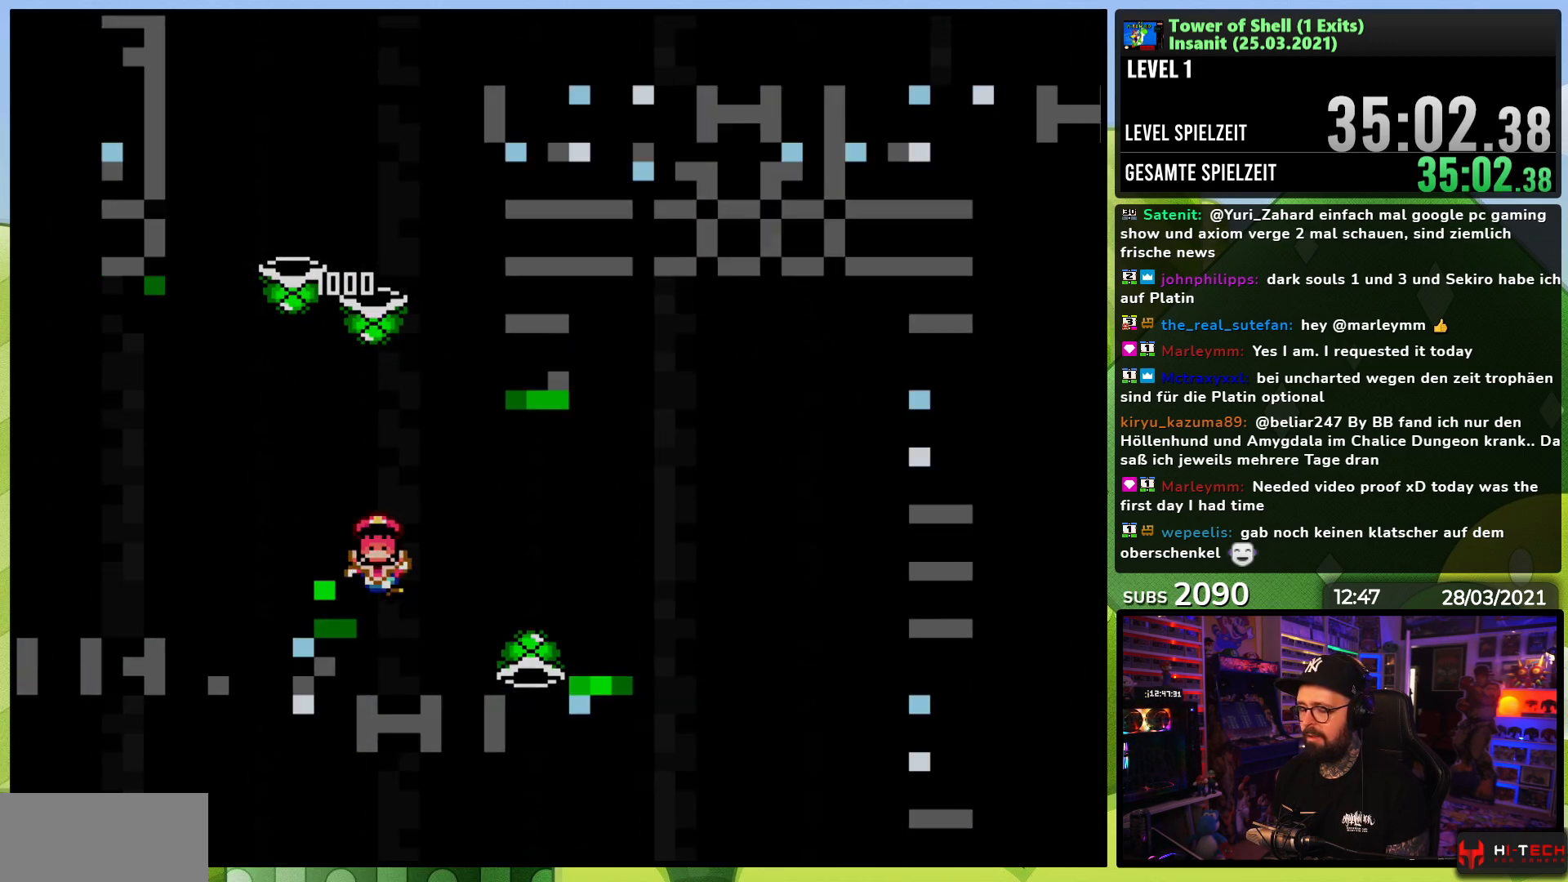
{"buttons": [], "events": [[50, "B", "up"], [50, "Y", "up"]]}
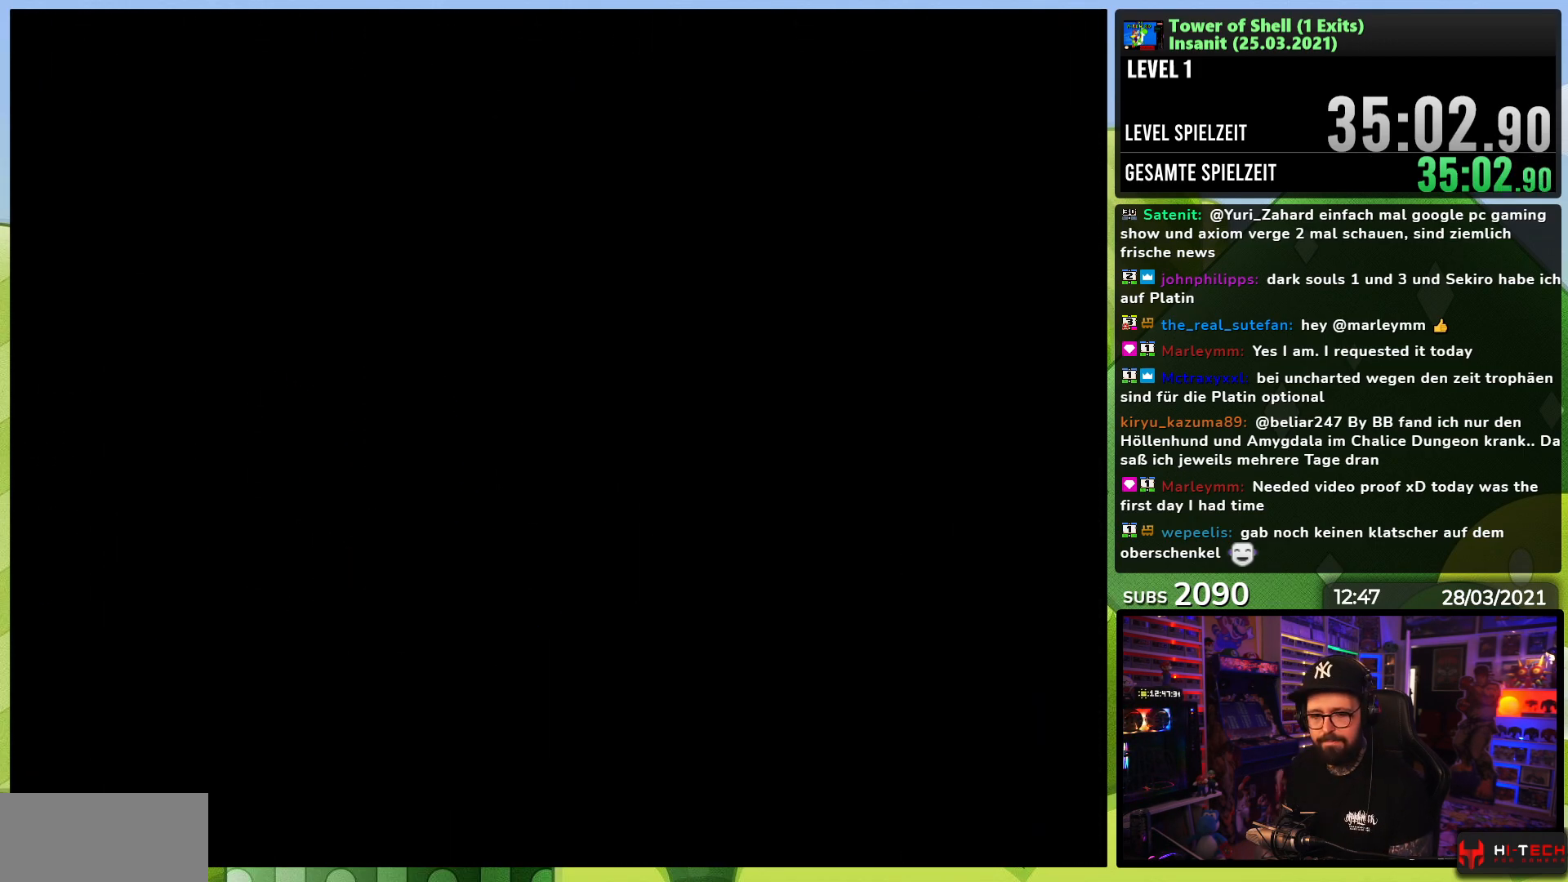
{"buttons": [], "events": []}
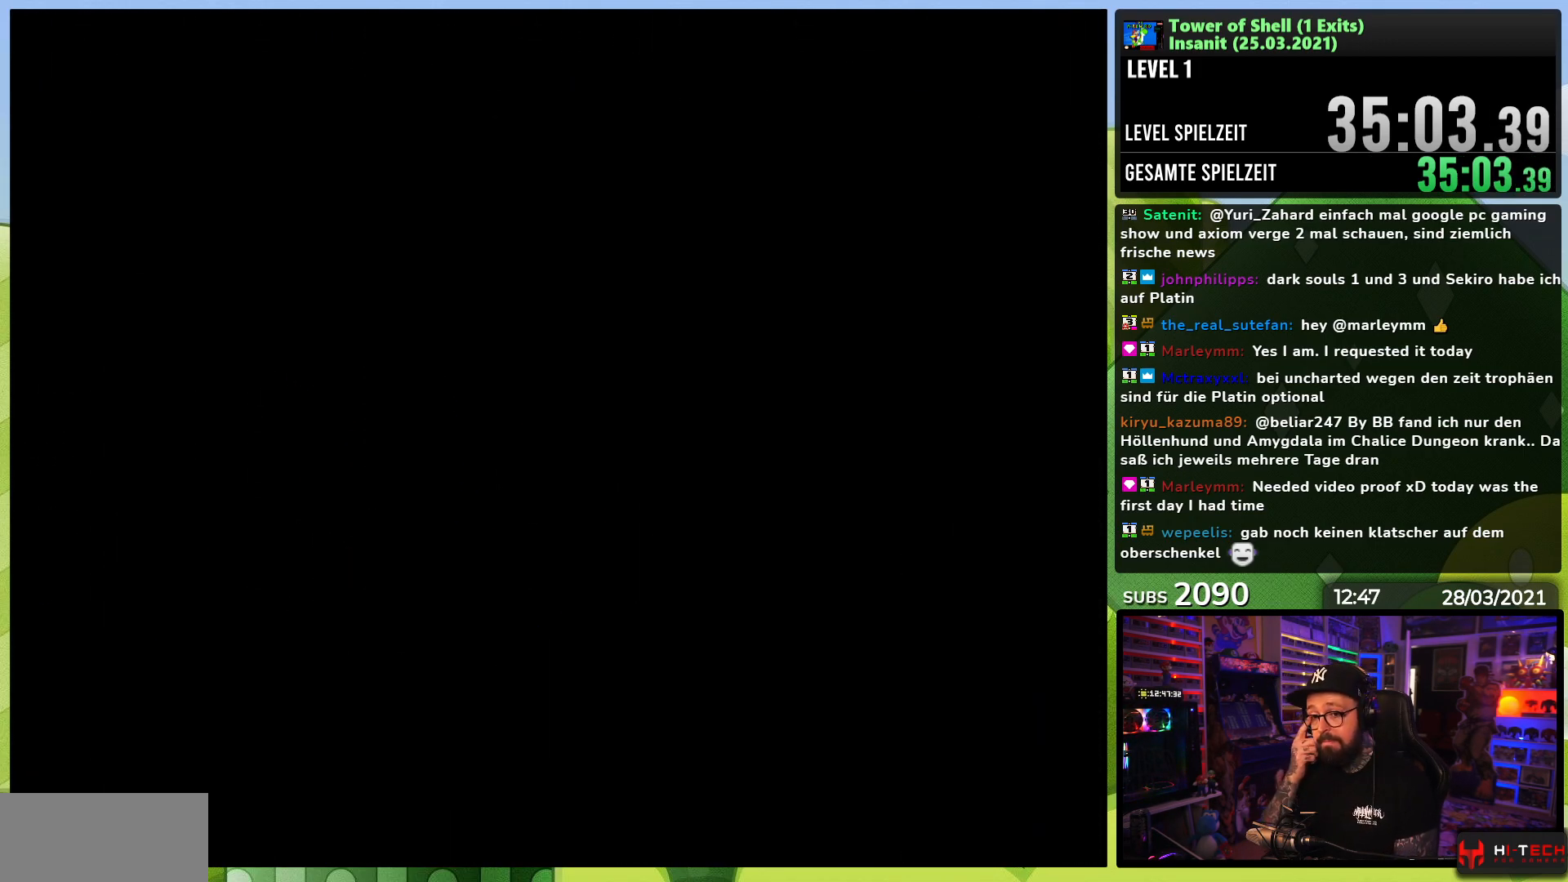
{"buttons": [], "events": []}
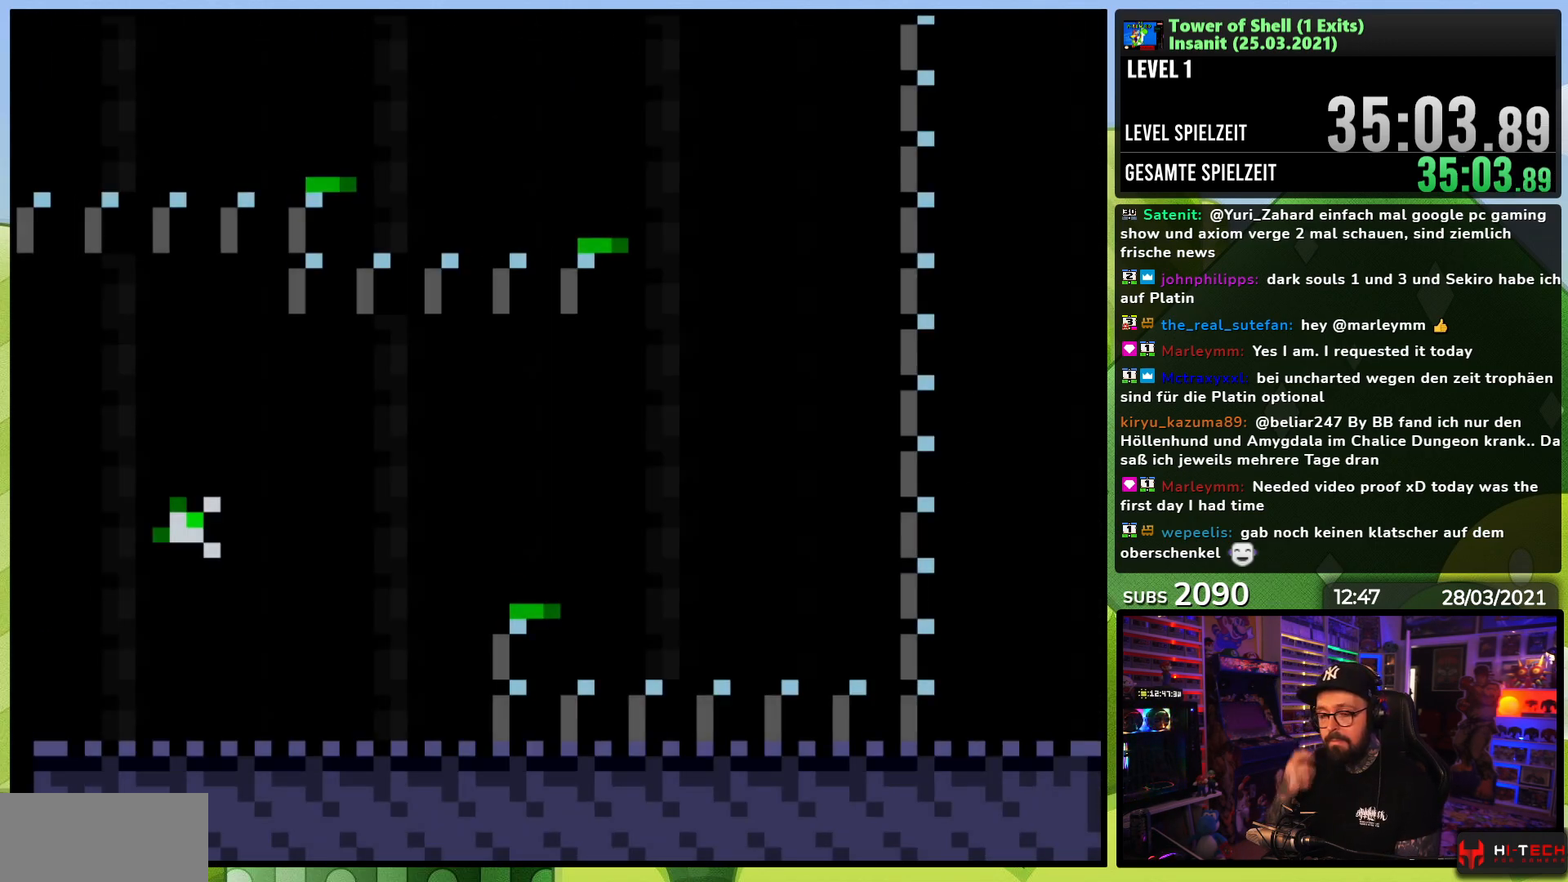
{"buttons": ["Y", "DPAD_RIGHT"], "events": [[317, "DPAD_RIGHT", "down"], [483, "Y", "down"]]}
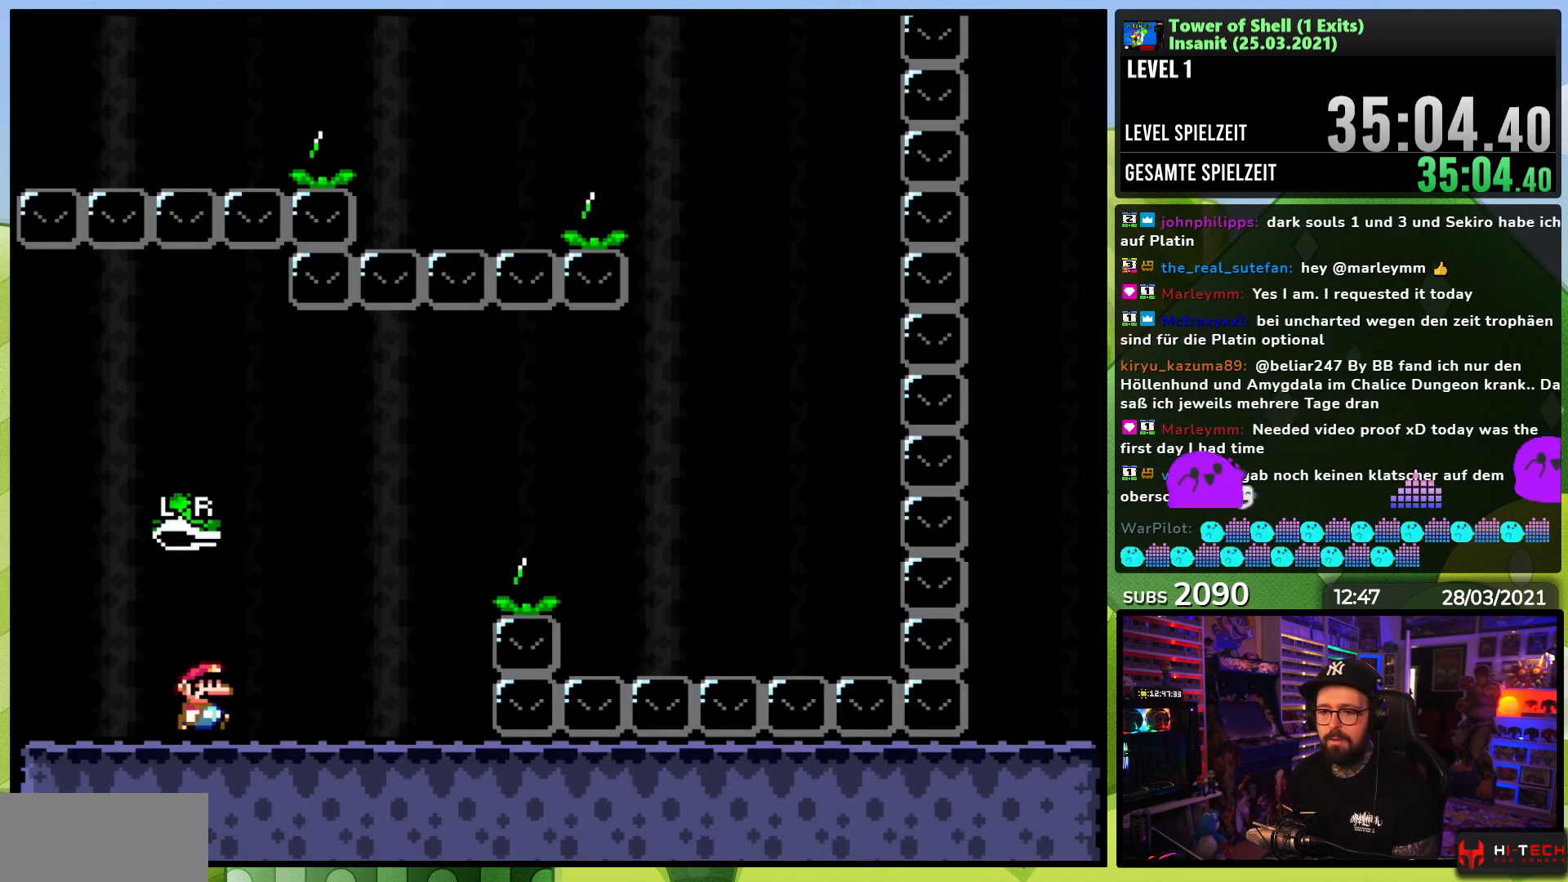
{"buttons": ["B", "Y", "DPAD_RIGHT"], "events": [[367, "B", "down"]]}
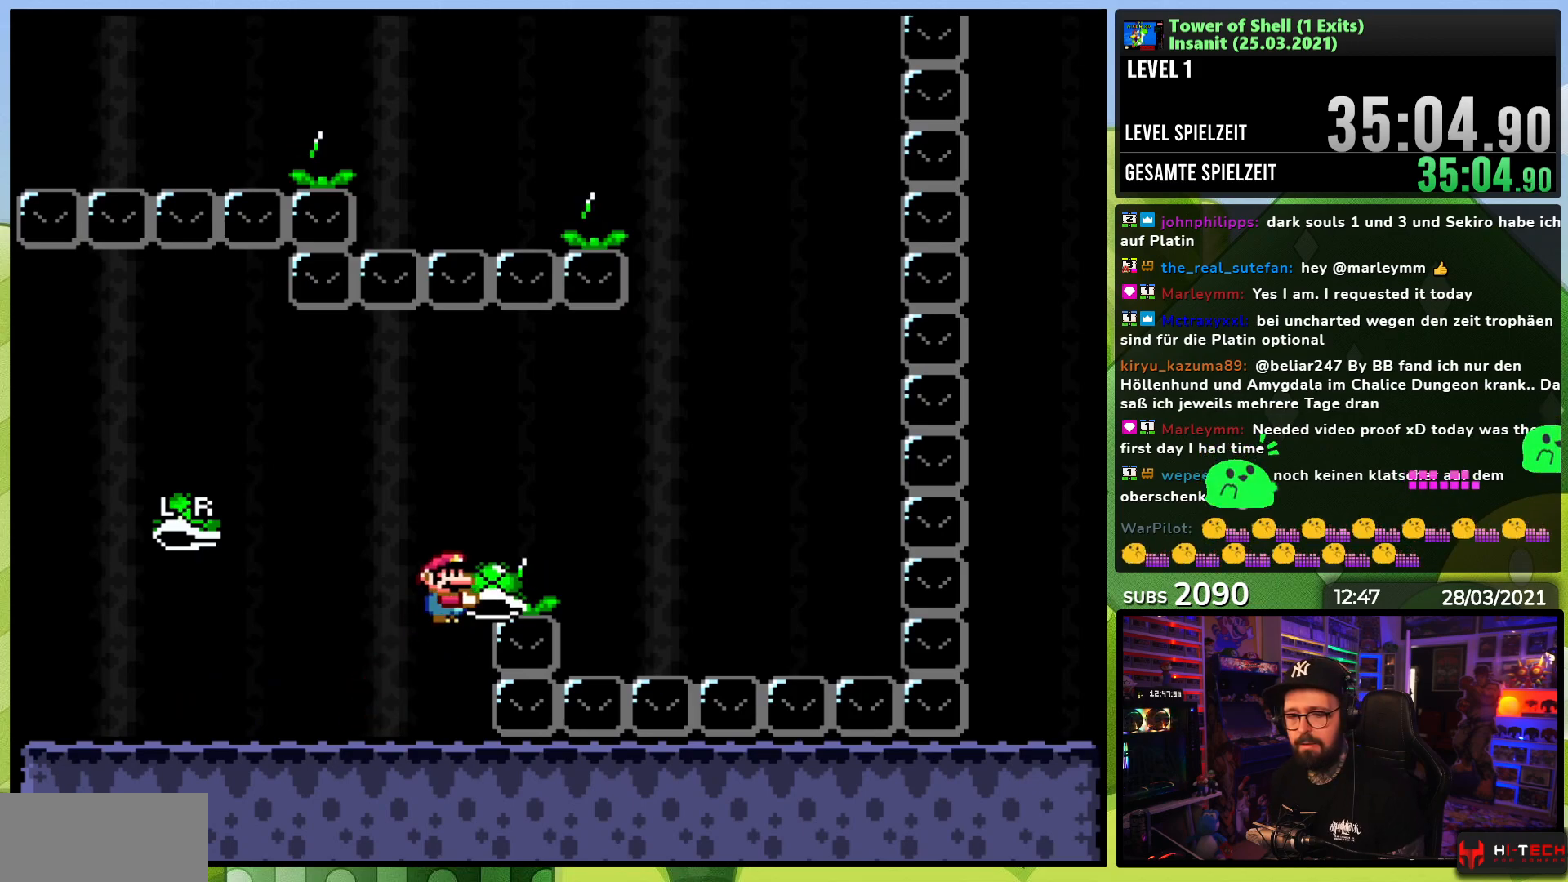
{"buttons": ["Y"], "events": [[33, "Y", "up"], [133, "B", "up"], [133, "Y", "down"], [500, "DPAD_RIGHT", "up"]]}
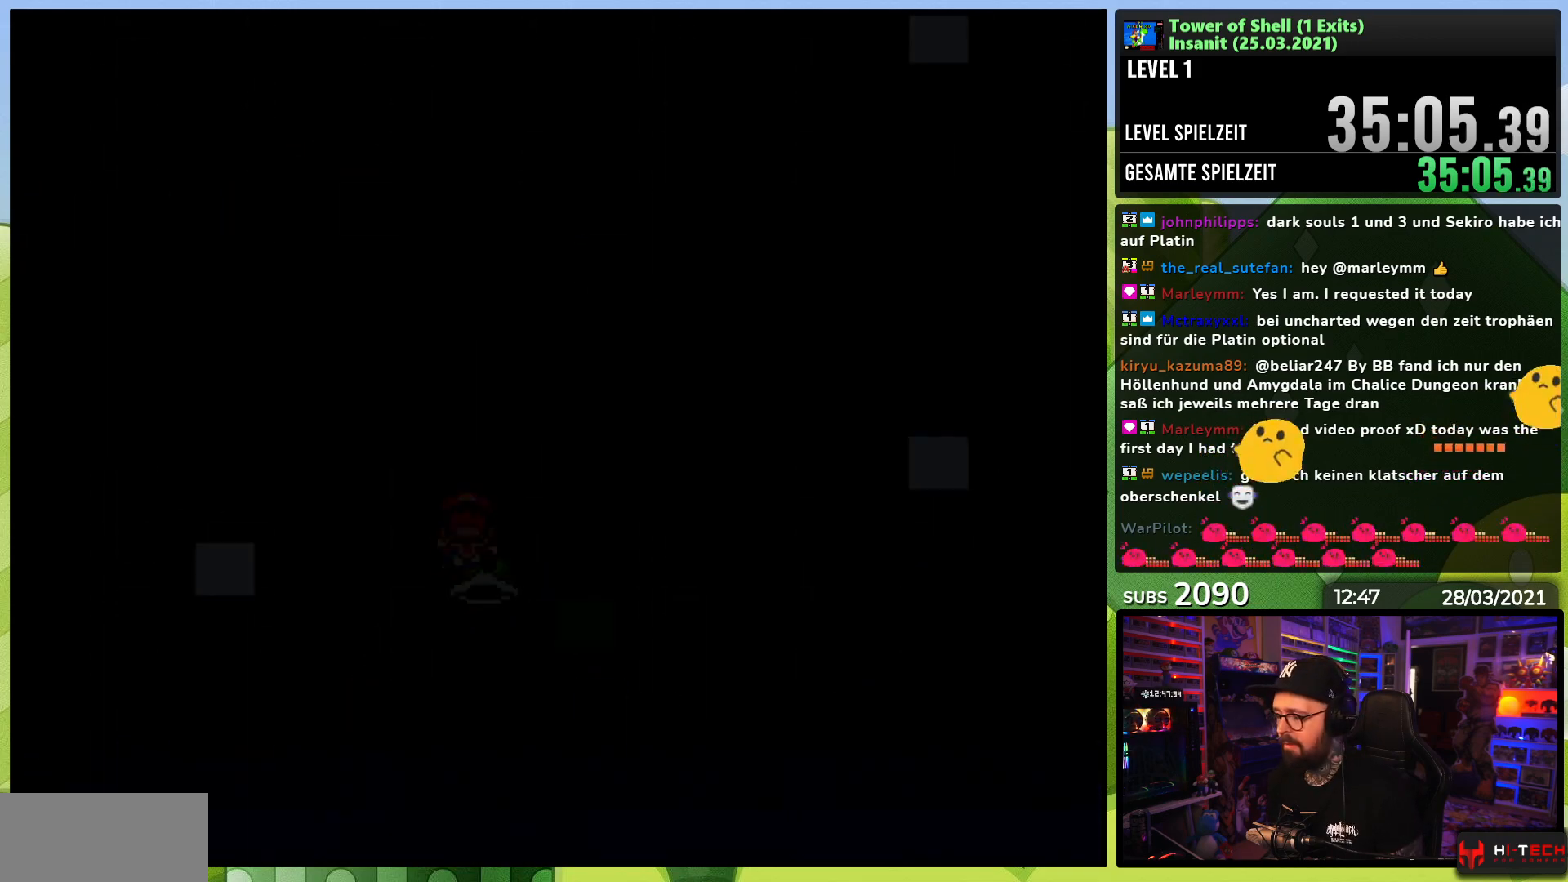
{"buttons": [], "events": [[50, "Y", "up"]]}
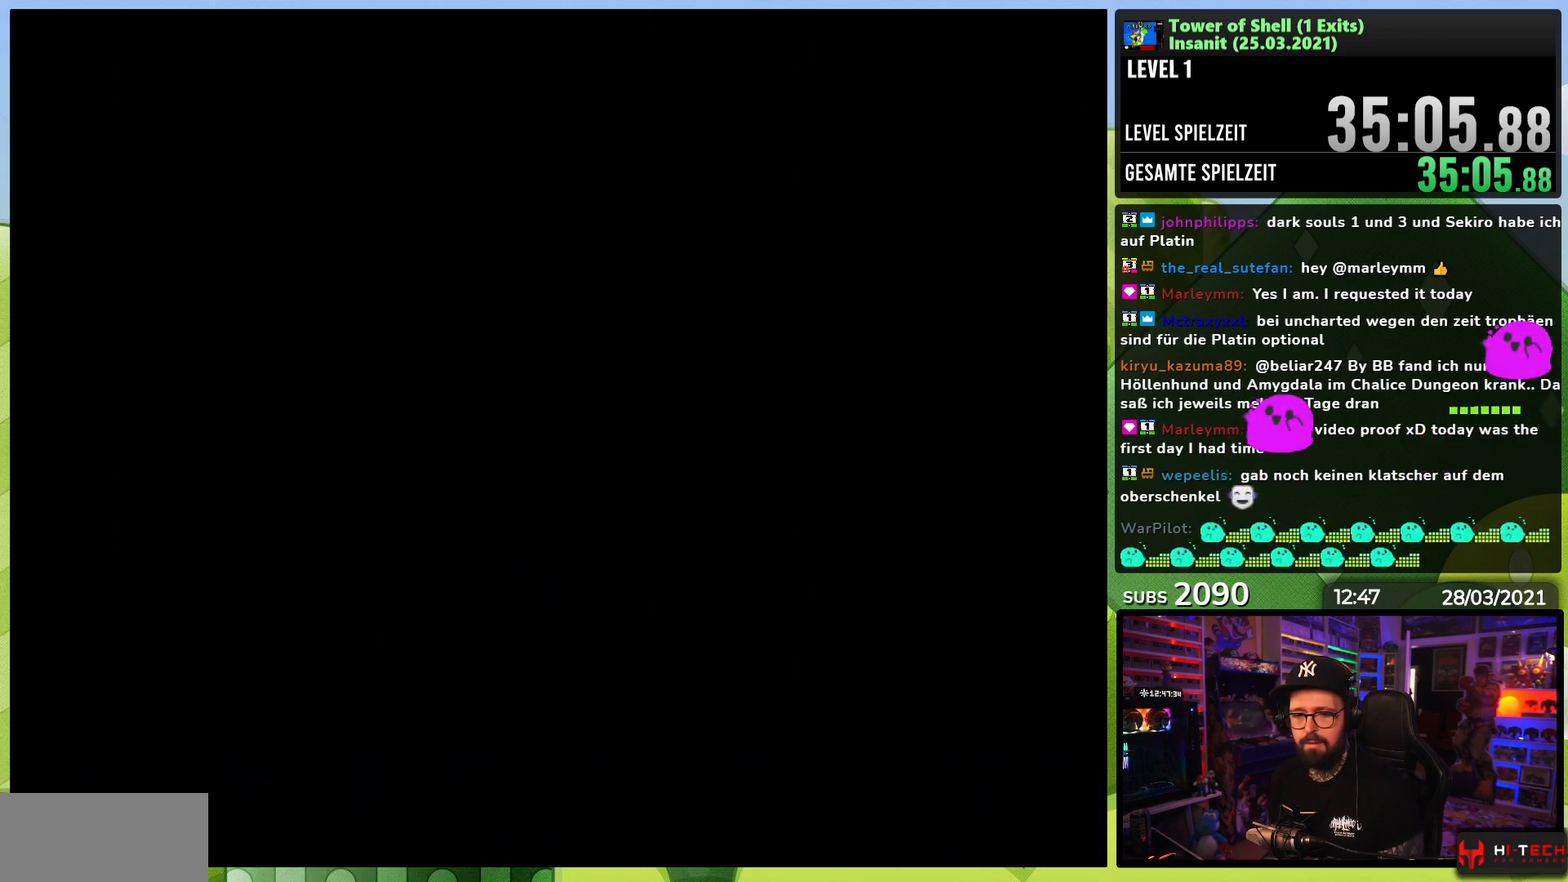
{"buttons": ["Y", "DPAD_RIGHT"], "events": [[217, "DPAD_RIGHT", "down"], [233, "Y", "down"]]}
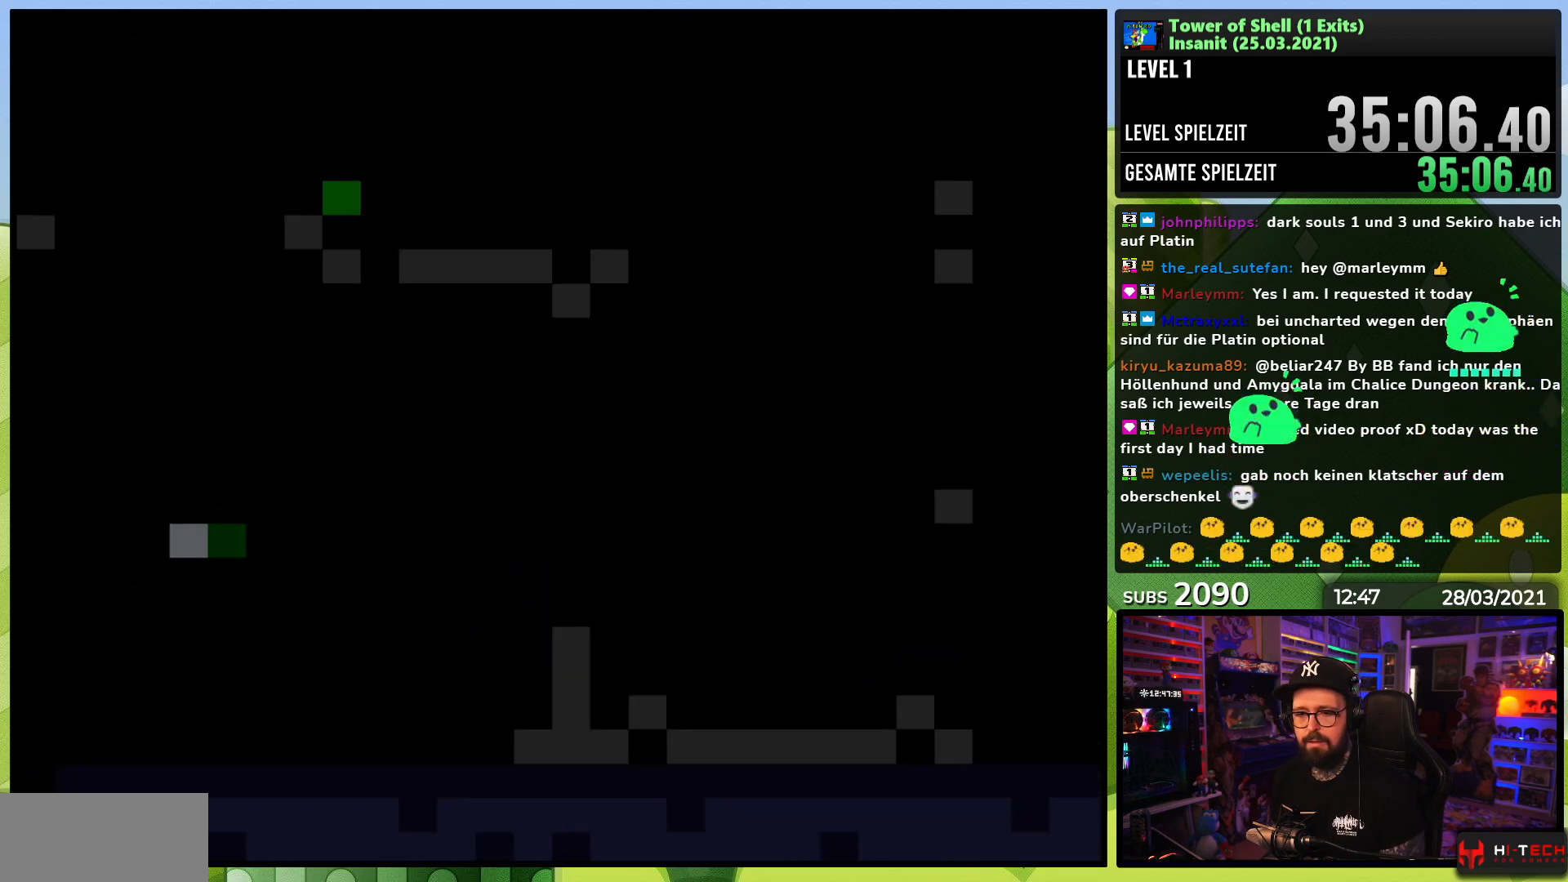
{"buttons": ["Y", "DPAD_RIGHT"], "events": []}
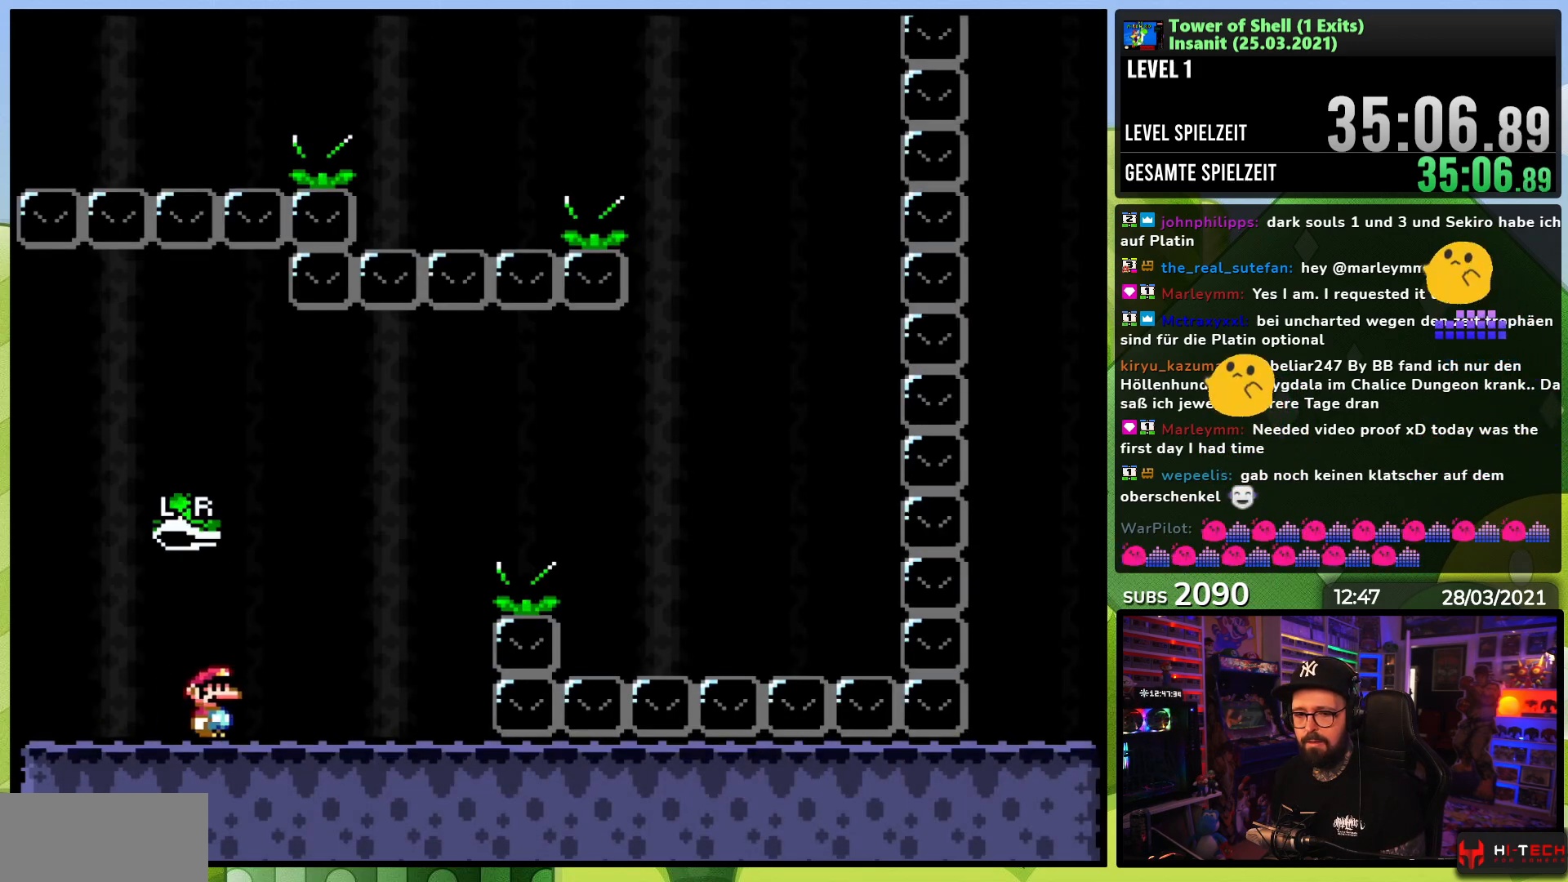
{"buttons": ["DPAD_RIGHT"], "events": [[233, "B", "down"], [417, "Y", "up"], [467, "B", "up"]]}
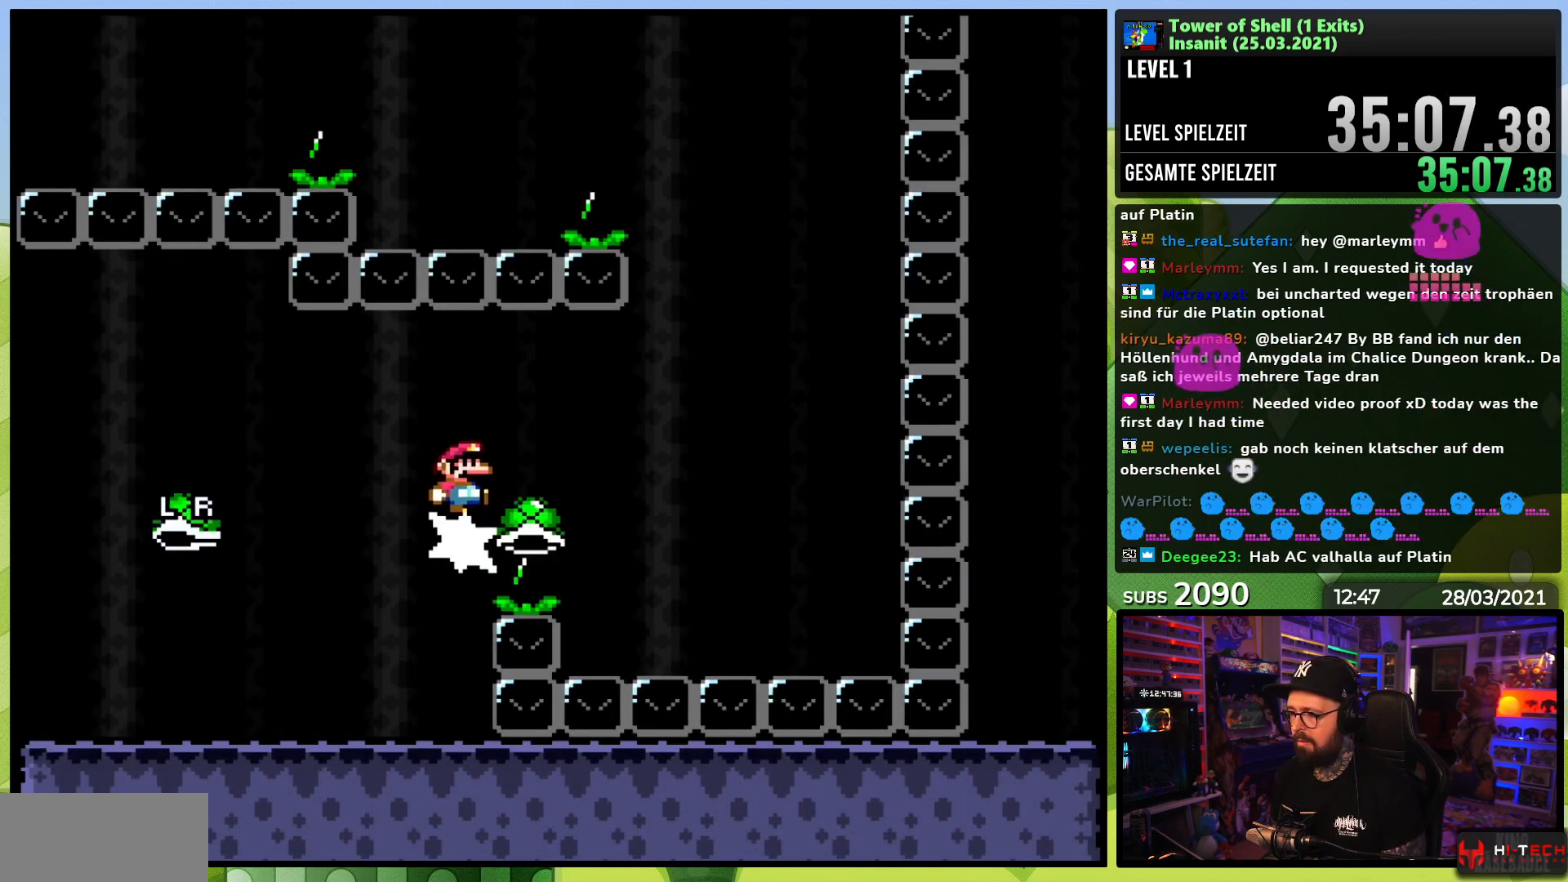
{"buttons": ["B", "Y", "DPAD_LEFT"], "events": [[17, "Y", "down"], [133, "B", "down"], [250, "B", "up"], [317, "B", "down"], [417, "DPAD_RIGHT", "up"], [433, "DPAD_UP", "down"], [450, "DPAD_LEFT", "down"], [450, "DPAD_UP", "up"]]}
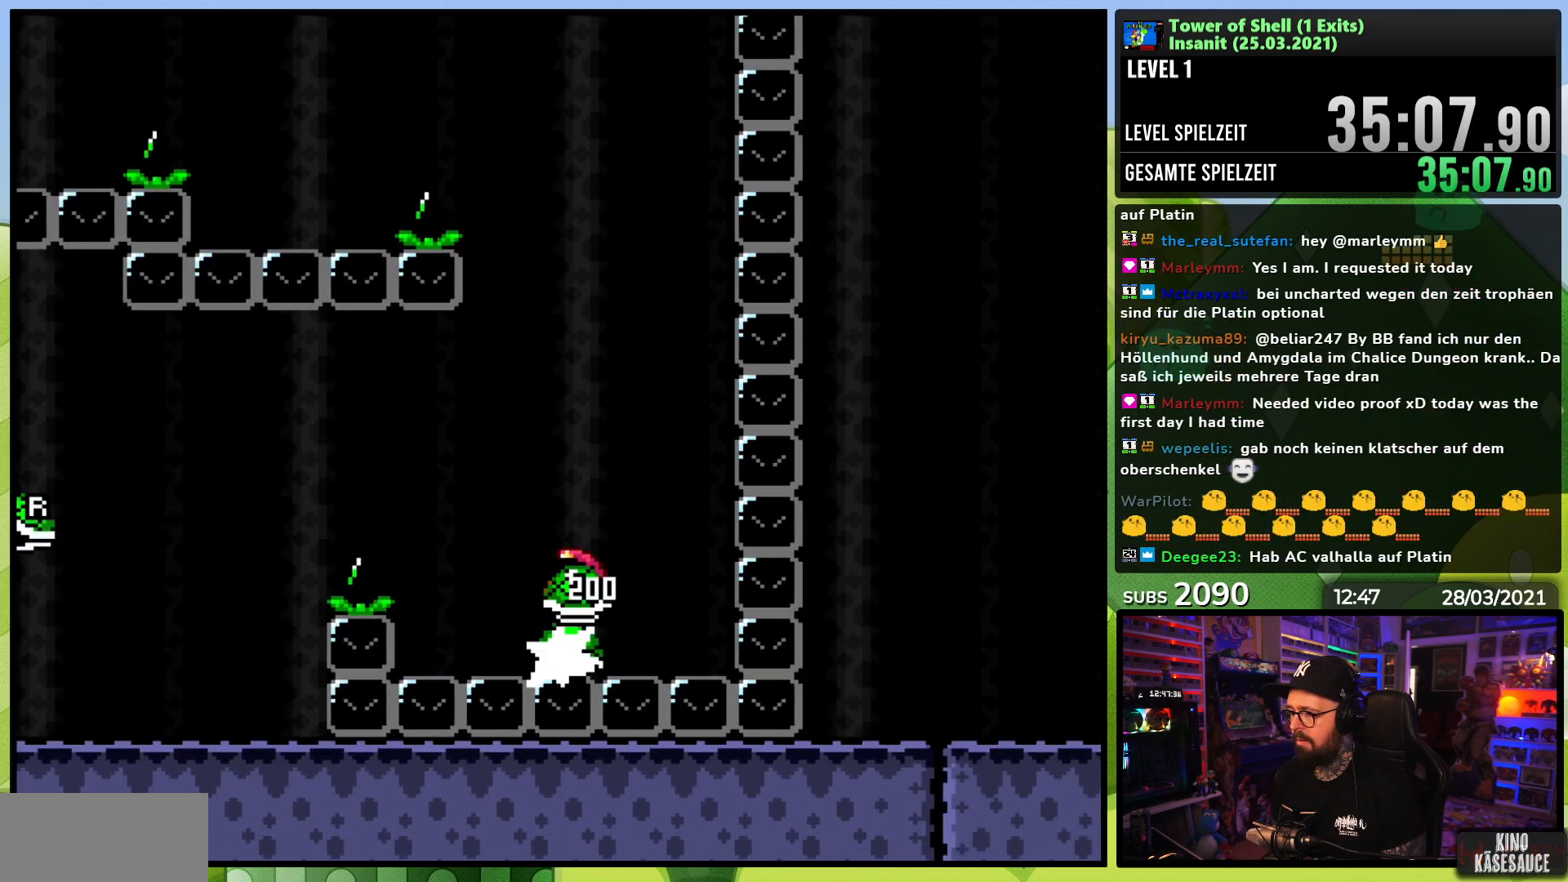
{"buttons": ["B", "Y"], "events": [[100, "DPAD_LEFT", "up"], [333, "DPAD_RIGHT", "down"], [417, "Y", "up"], [467, "Y", "down"], [483, "DPAD_RIGHT", "up"]]}
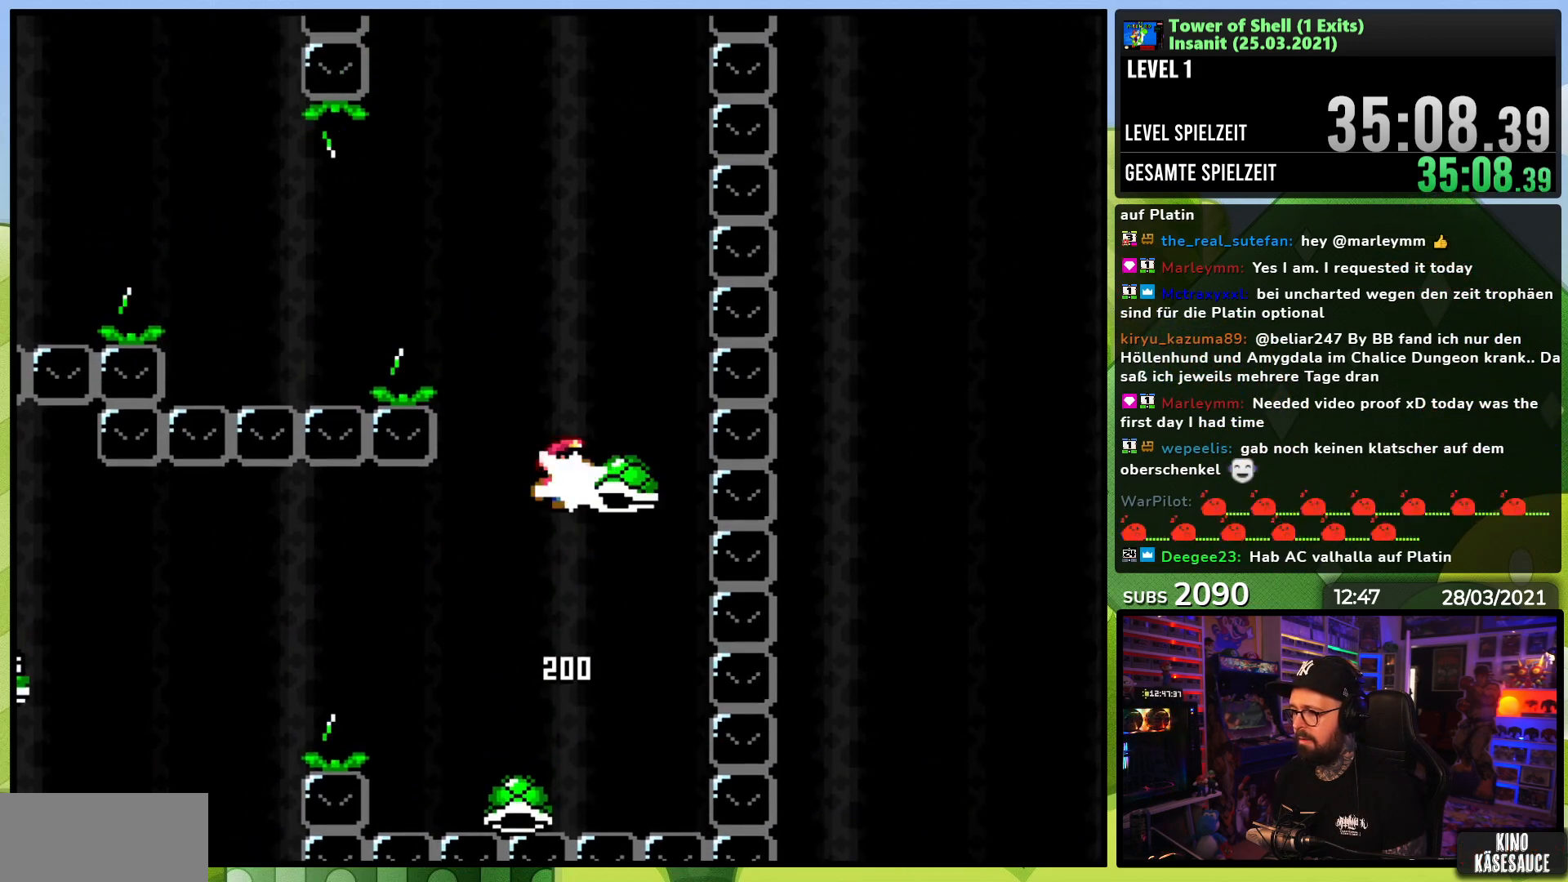
{"buttons": ["B", "DPAD_LEFT"], "events": [[33, "DPAD_LEFT", "down"], [467, "Y", "up"]]}
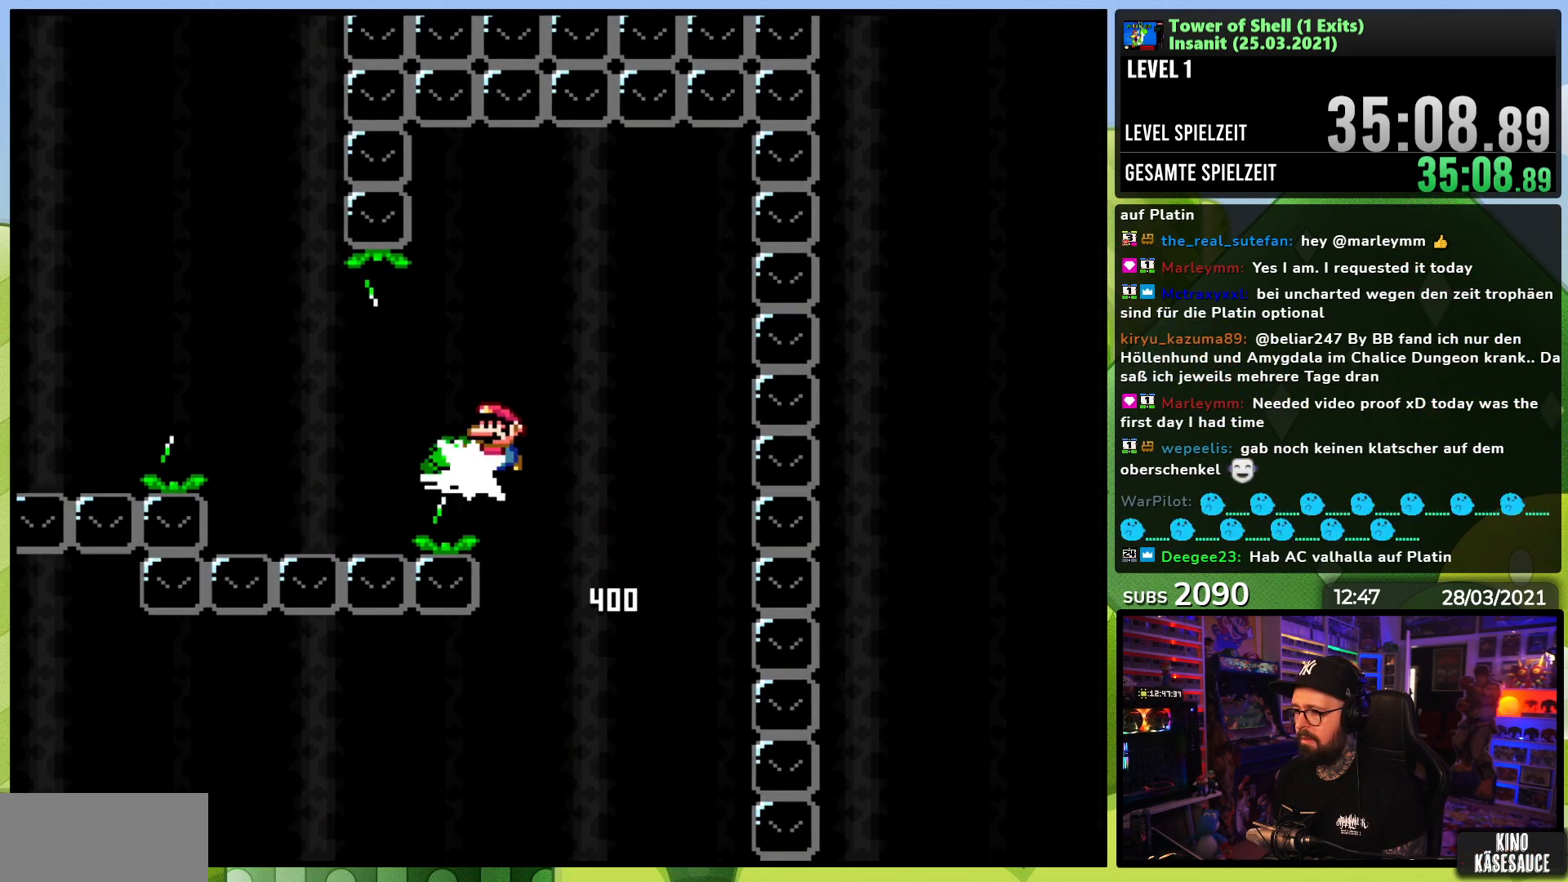
{"buttons": ["B", "Y"], "events": [[50, "B", "up"], [50, "Y", "down"], [217, "B", "down"], [383, "DPAD_DOWN", "down"], [383, "X", "down"], [400, "DPAD_DOWN", "up"], [400, "X", "up"], [450, "DPAD_LEFT", "up"]]}
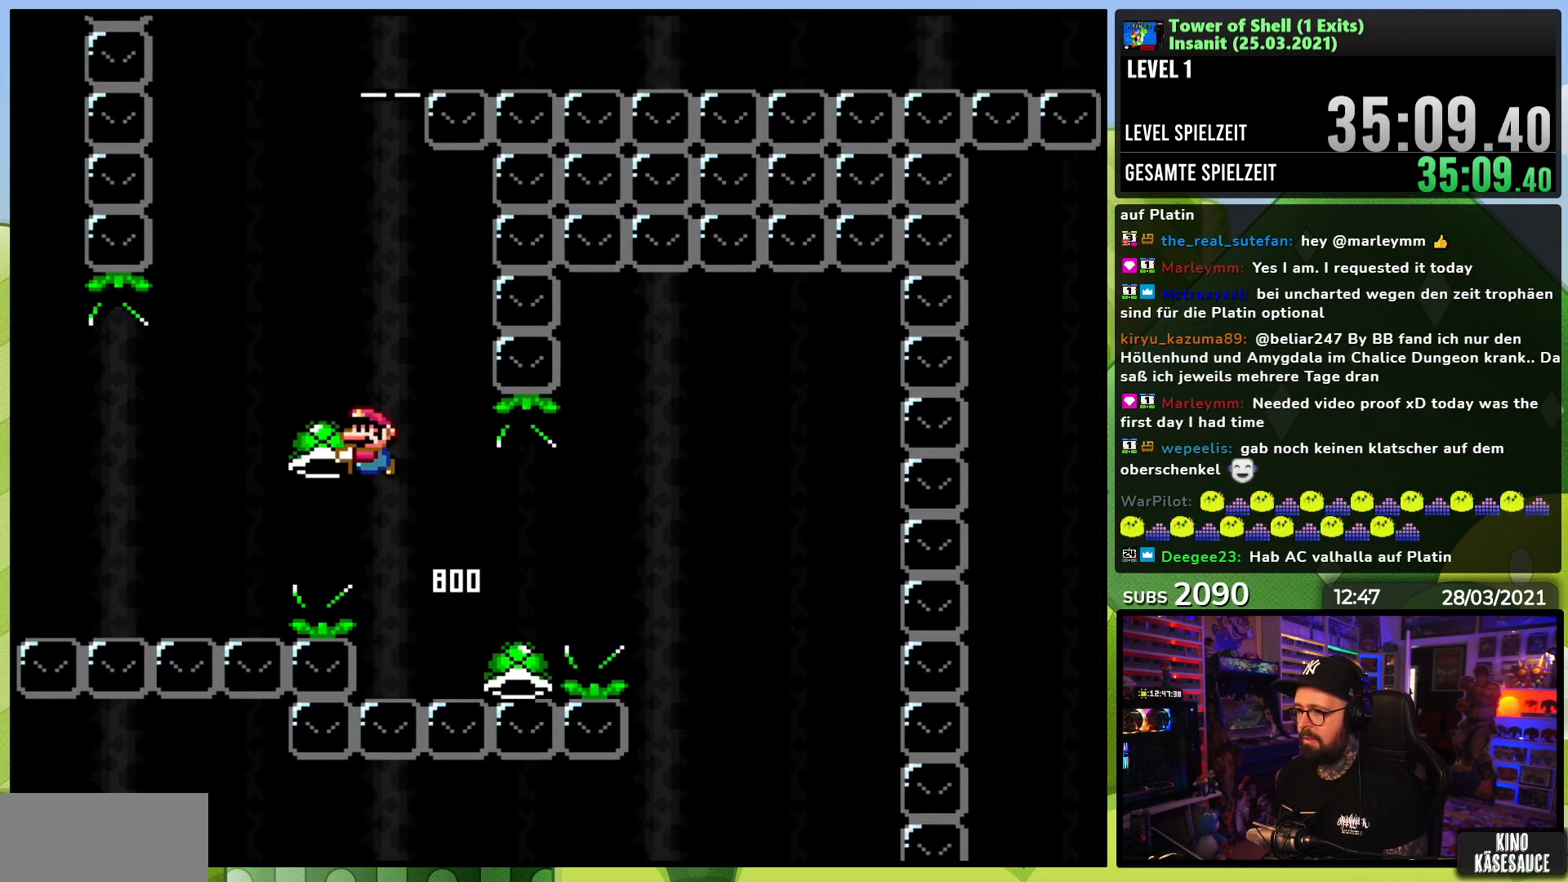
{"buttons": ["B", "Y", "DPAD_LEFT"], "events": [[17, "DPAD_RIGHT", "down"], [150, "DPAD_RIGHT", "up"], [250, "Y", "up"], [267, "DPAD_RIGHT", "down"], [317, "Y", "down"], [417, "DPAD_RIGHT", "up"], [500, "DPAD_LEFT", "down"]]}
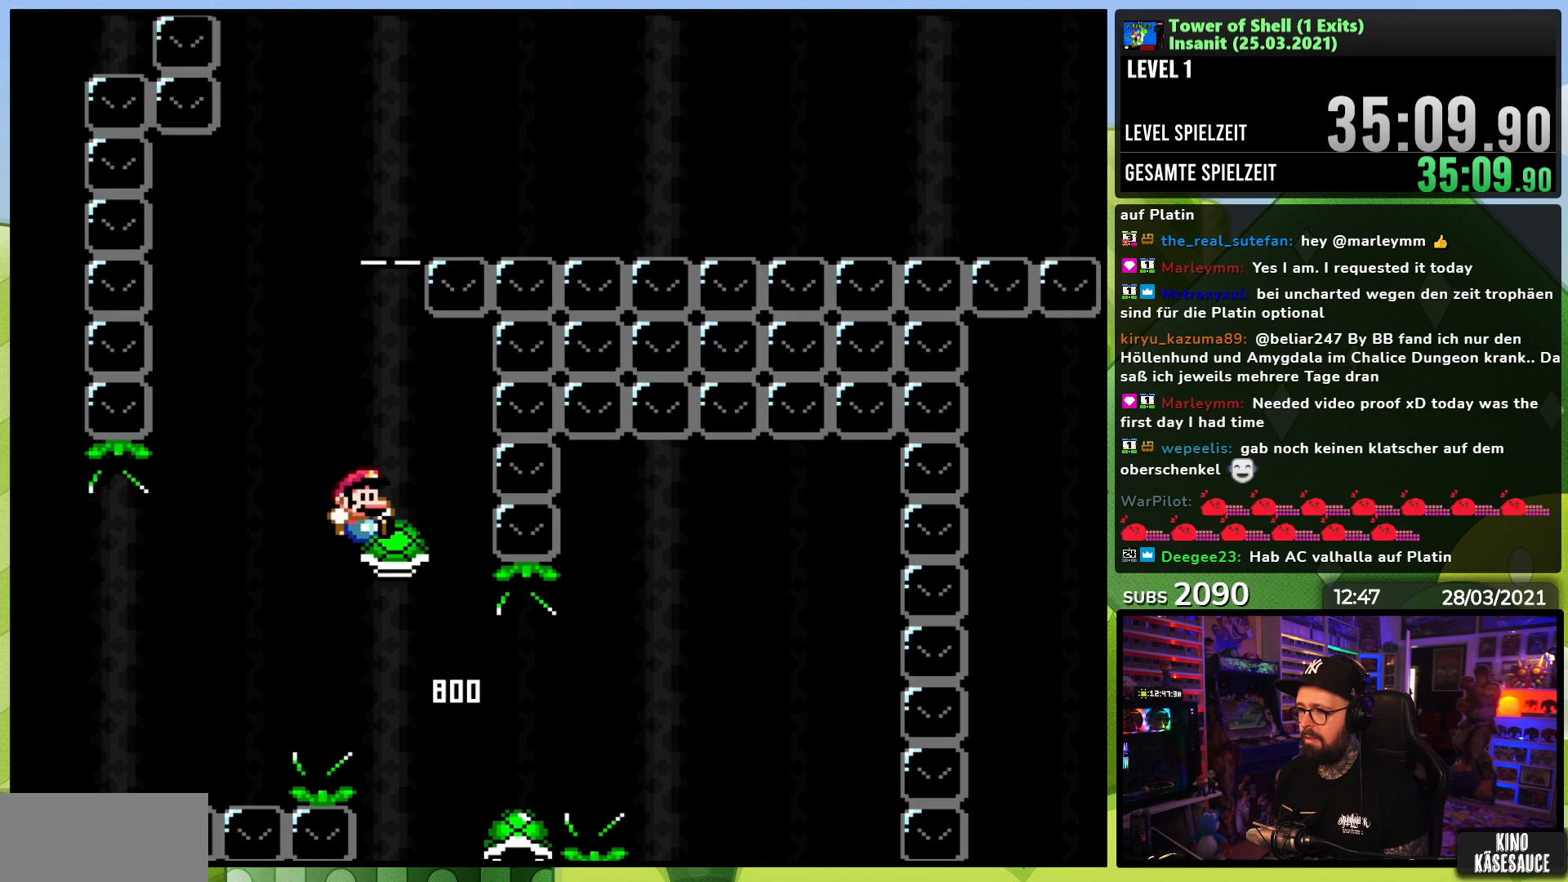
{"buttons": ["B"], "events": [[100, "DPAD_LEFT", "up"], [383, "DPAD_LEFT", "down"], [467, "Y", "up"], [500, "DPAD_LEFT", "up"]]}
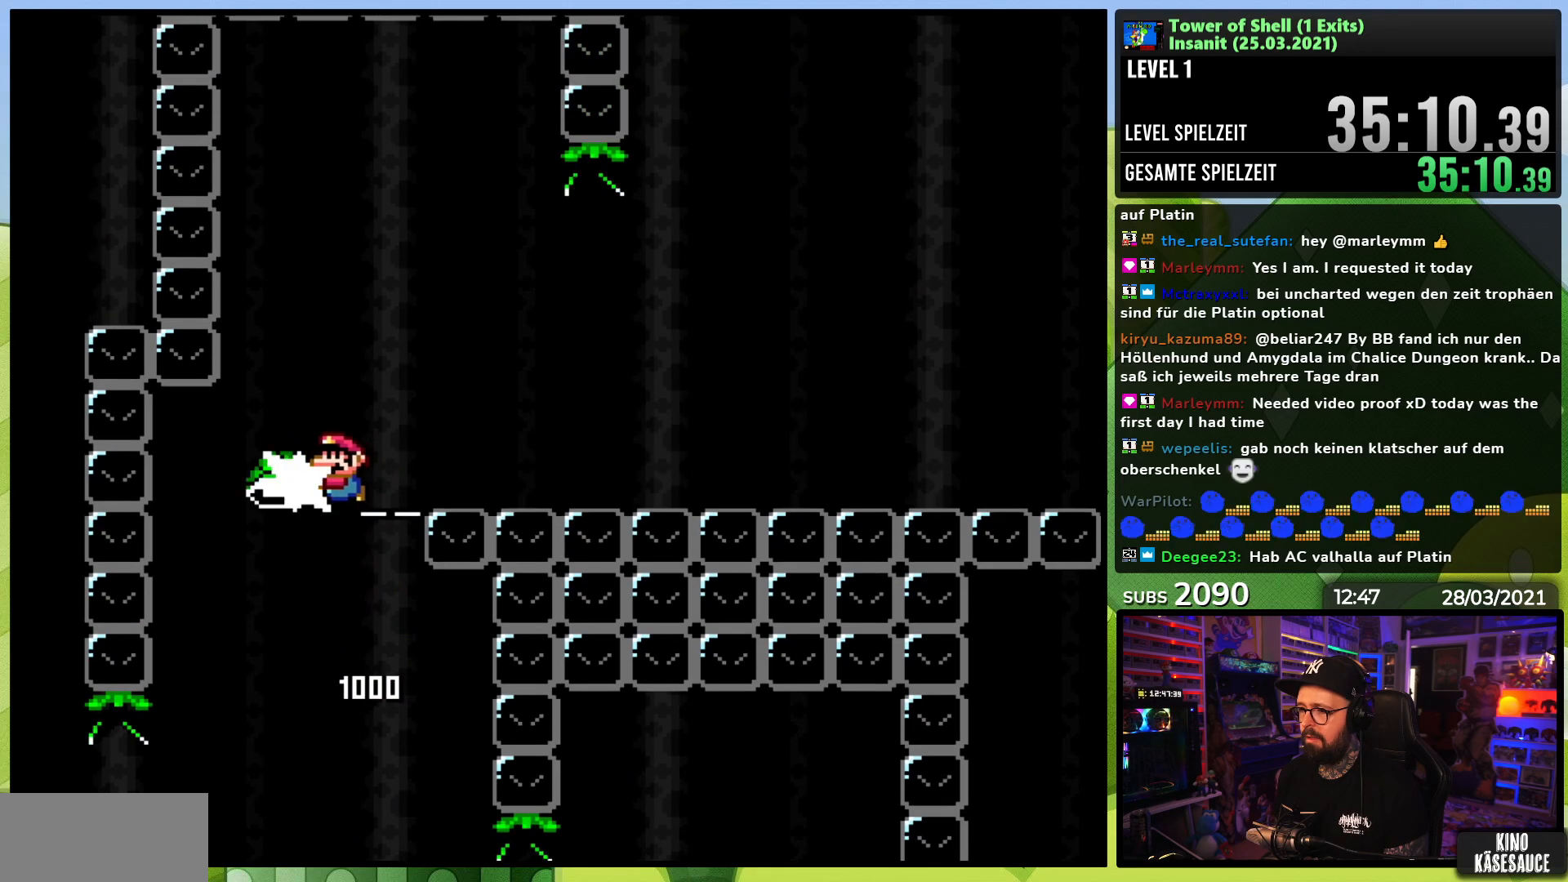
{"buttons": ["B", "Y", "DPAD_LEFT"], "events": [[17, "Y", "down"], [83, "DPAD_RIGHT", "down"], [417, "DPAD_DOWN", "down"], [433, "DPAD_RIGHT", "up"], [450, "DPAD_DOWN", "up"], [450, "DPAD_LEFT", "down"]]}
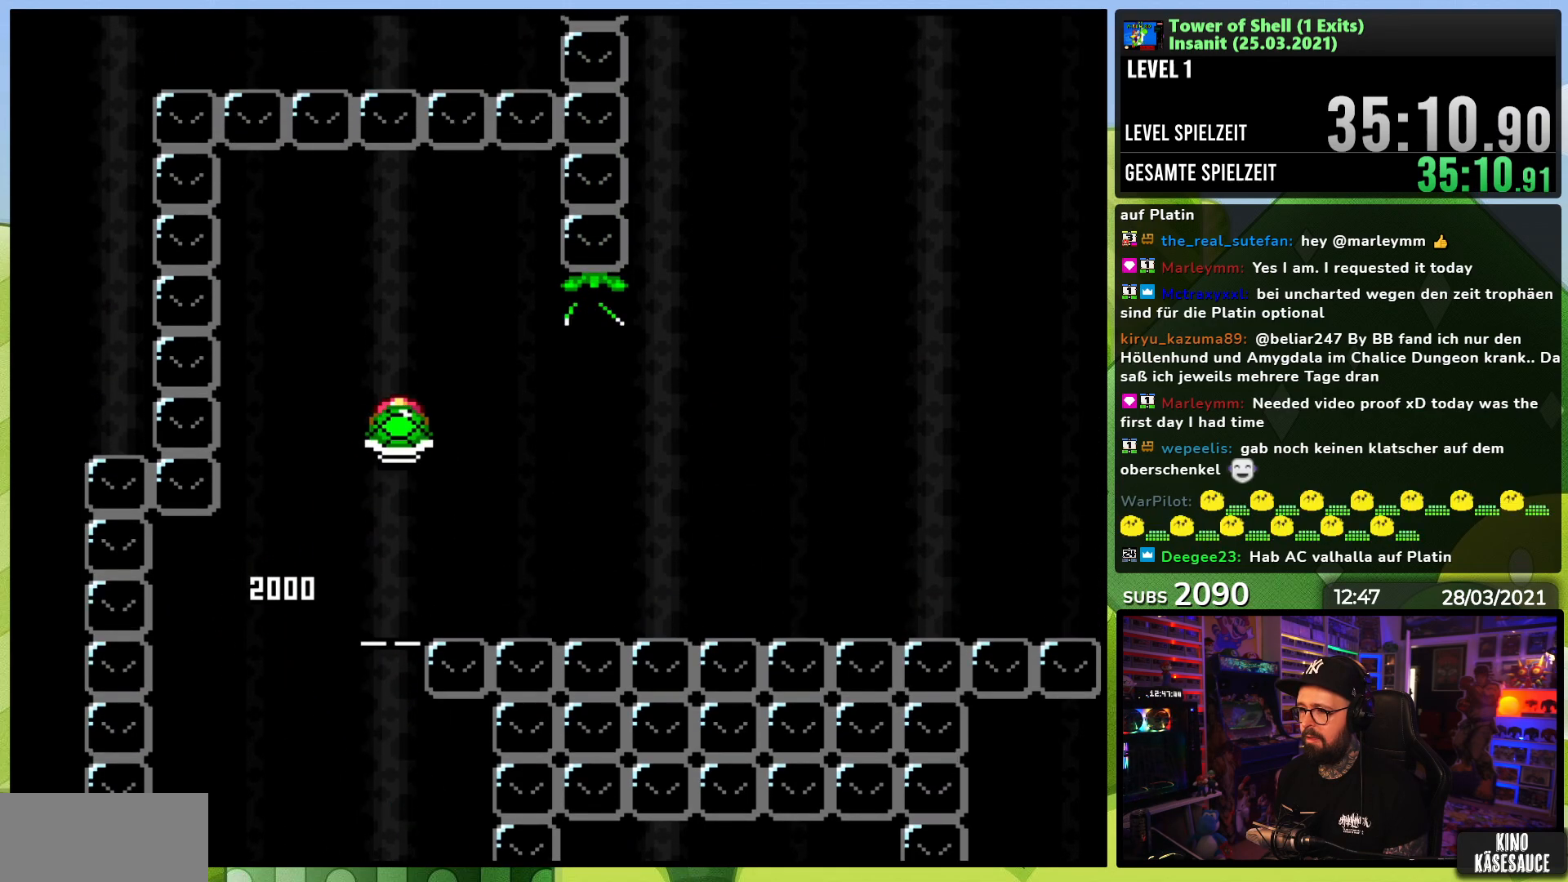
{"buttons": ["B", "Y", "DPAD_RIGHT"], "events": [[17, "Y", "up"], [50, "DPAD_LEFT", "up"], [67, "Y", "down"], [133, "DPAD_RIGHT", "down"], [333, "DPAD_RIGHT", "up"], [433, "DPAD_RIGHT", "down"]]}
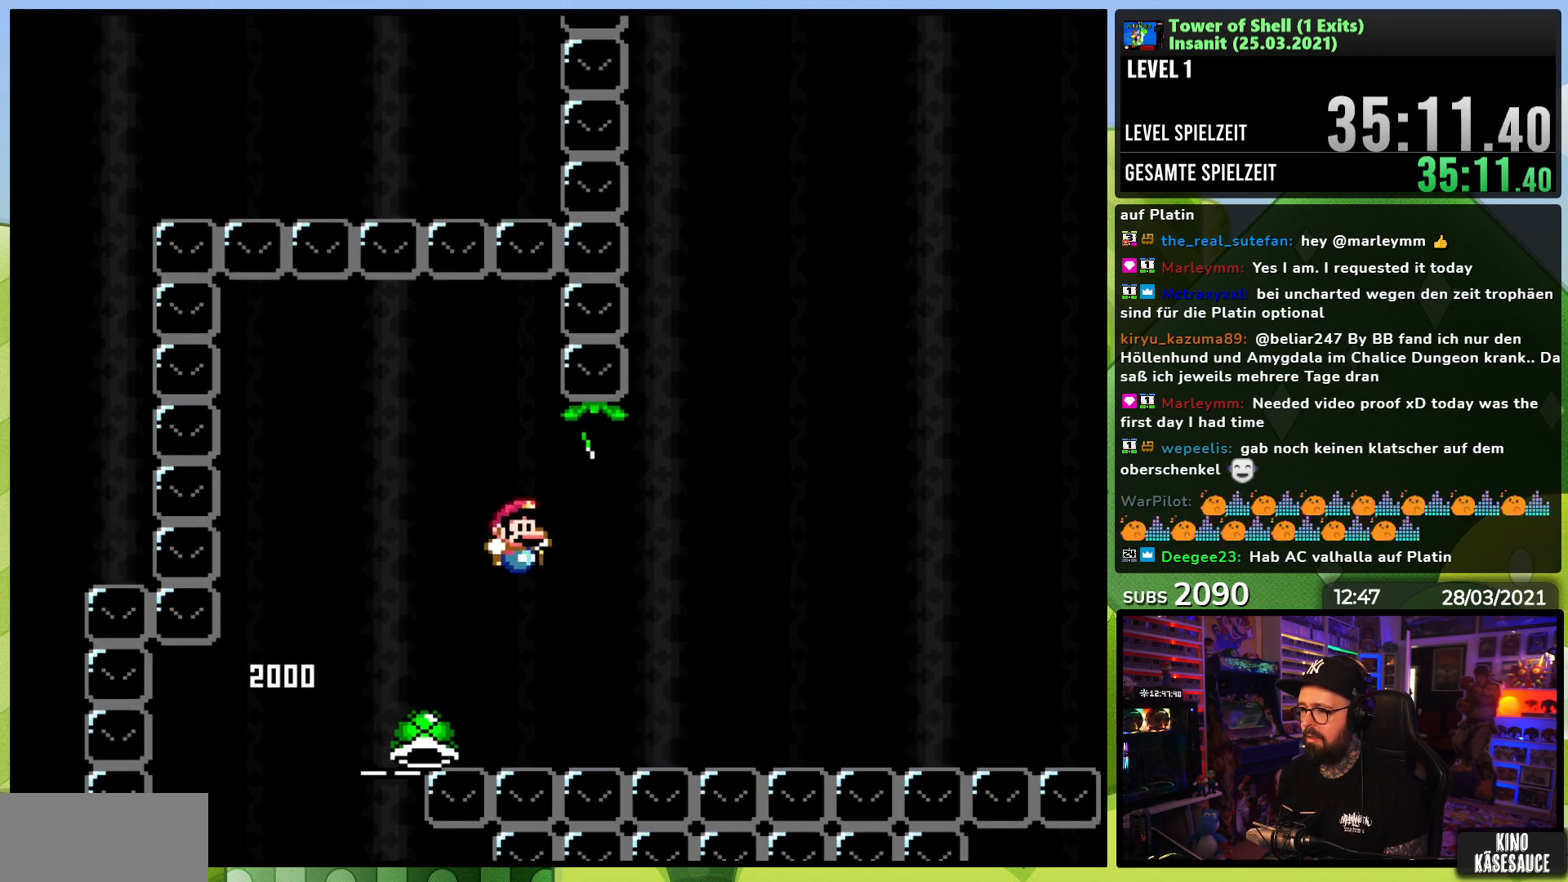
{"buttons": ["B", "Y"], "events": [[33, "DPAD_RIGHT", "up"], [133, "DPAD_RIGHT", "down"], [350, "DPAD_LEFT", "down"], [350, "DPAD_RIGHT", "up"], [483, "DPAD_LEFT", "up"]]}
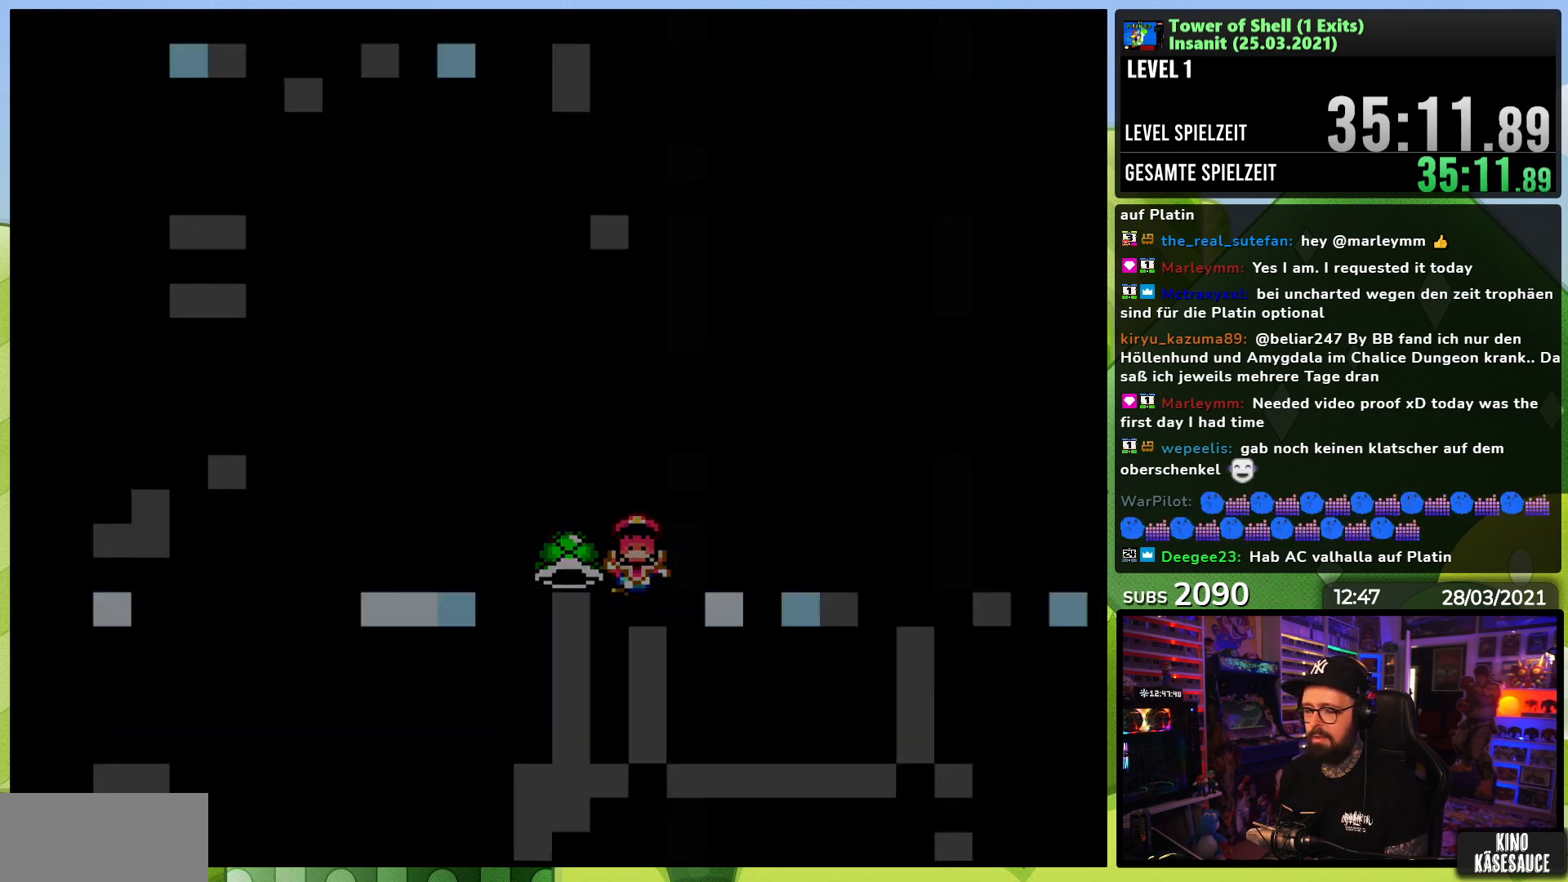
{"buttons": [], "events": [[67, "B", "up"], [83, "Y", "up"]]}
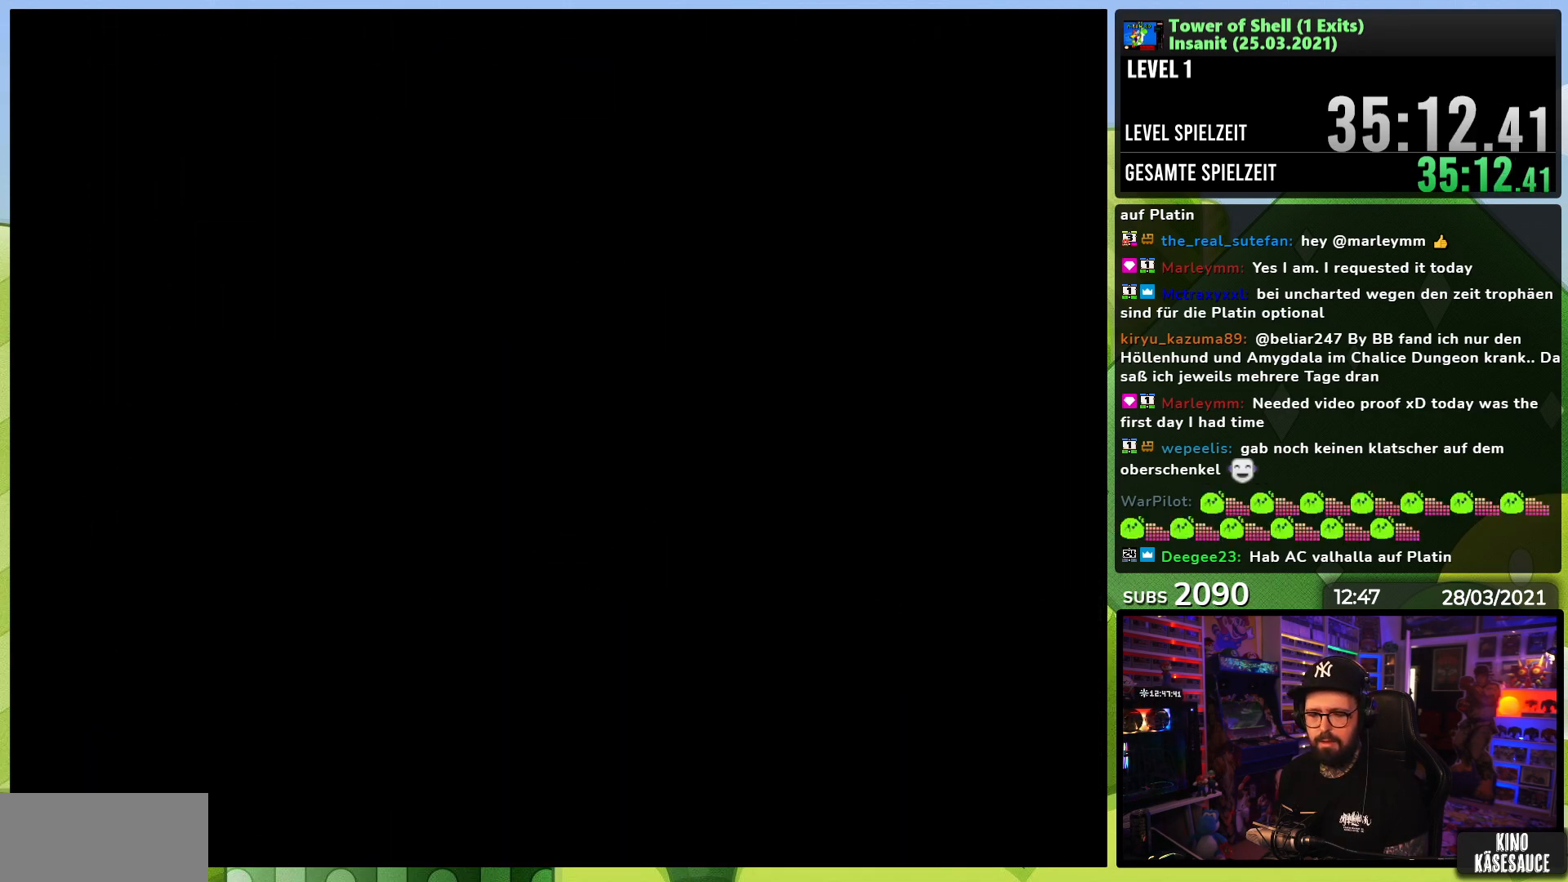
{"buttons": ["Y", "DPAD_RIGHT"], "events": [[333, "DPAD_RIGHT", "down"], [350, "Y", "down"]]}
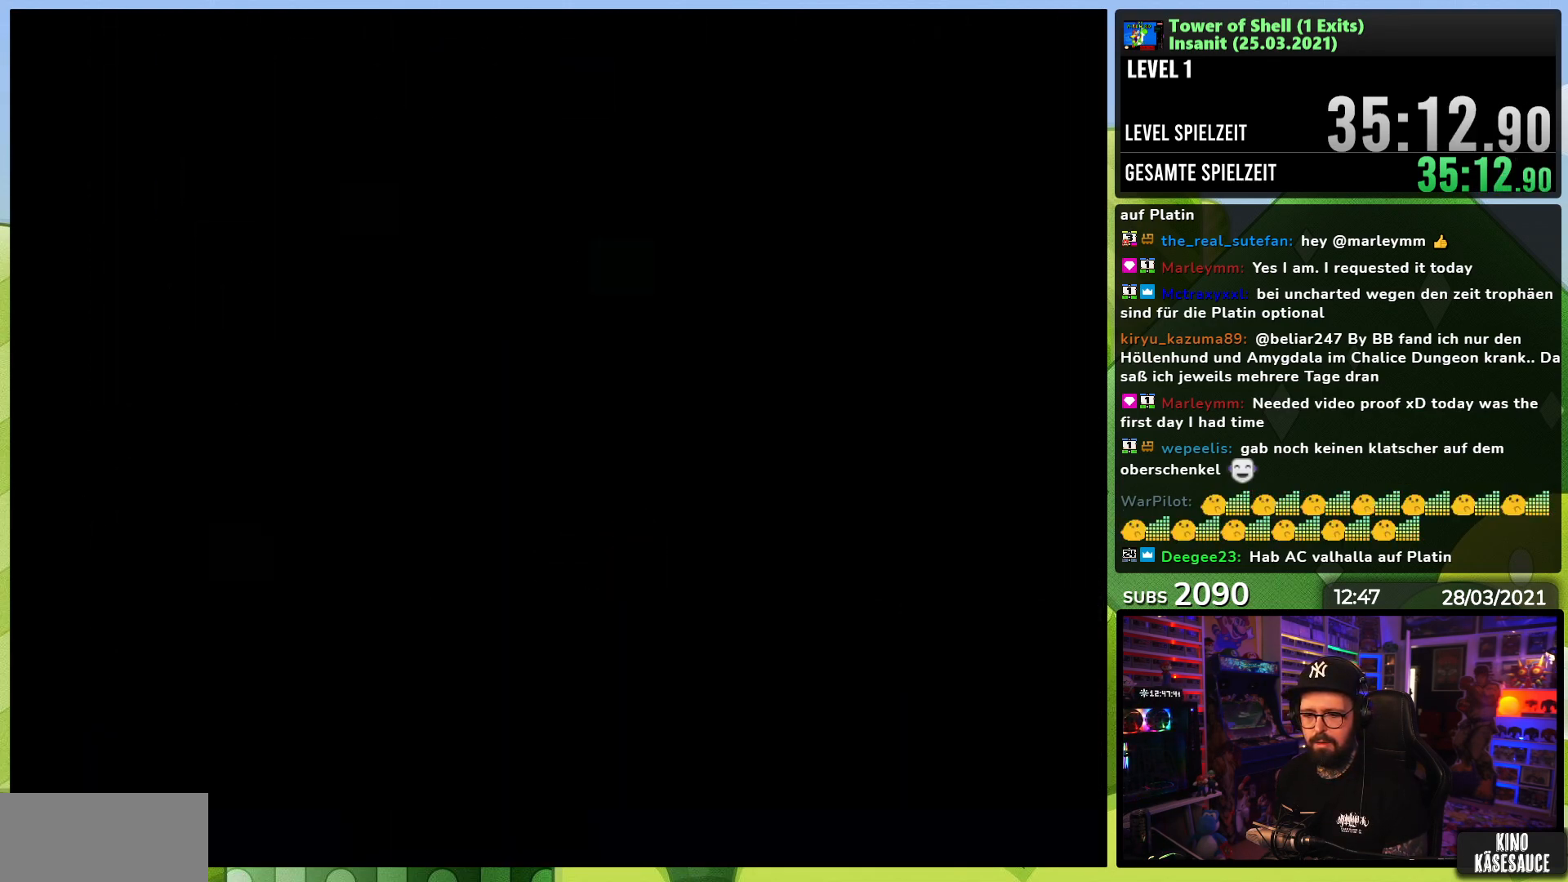
{"buttons": ["Y", "DPAD_RIGHT"], "events": []}
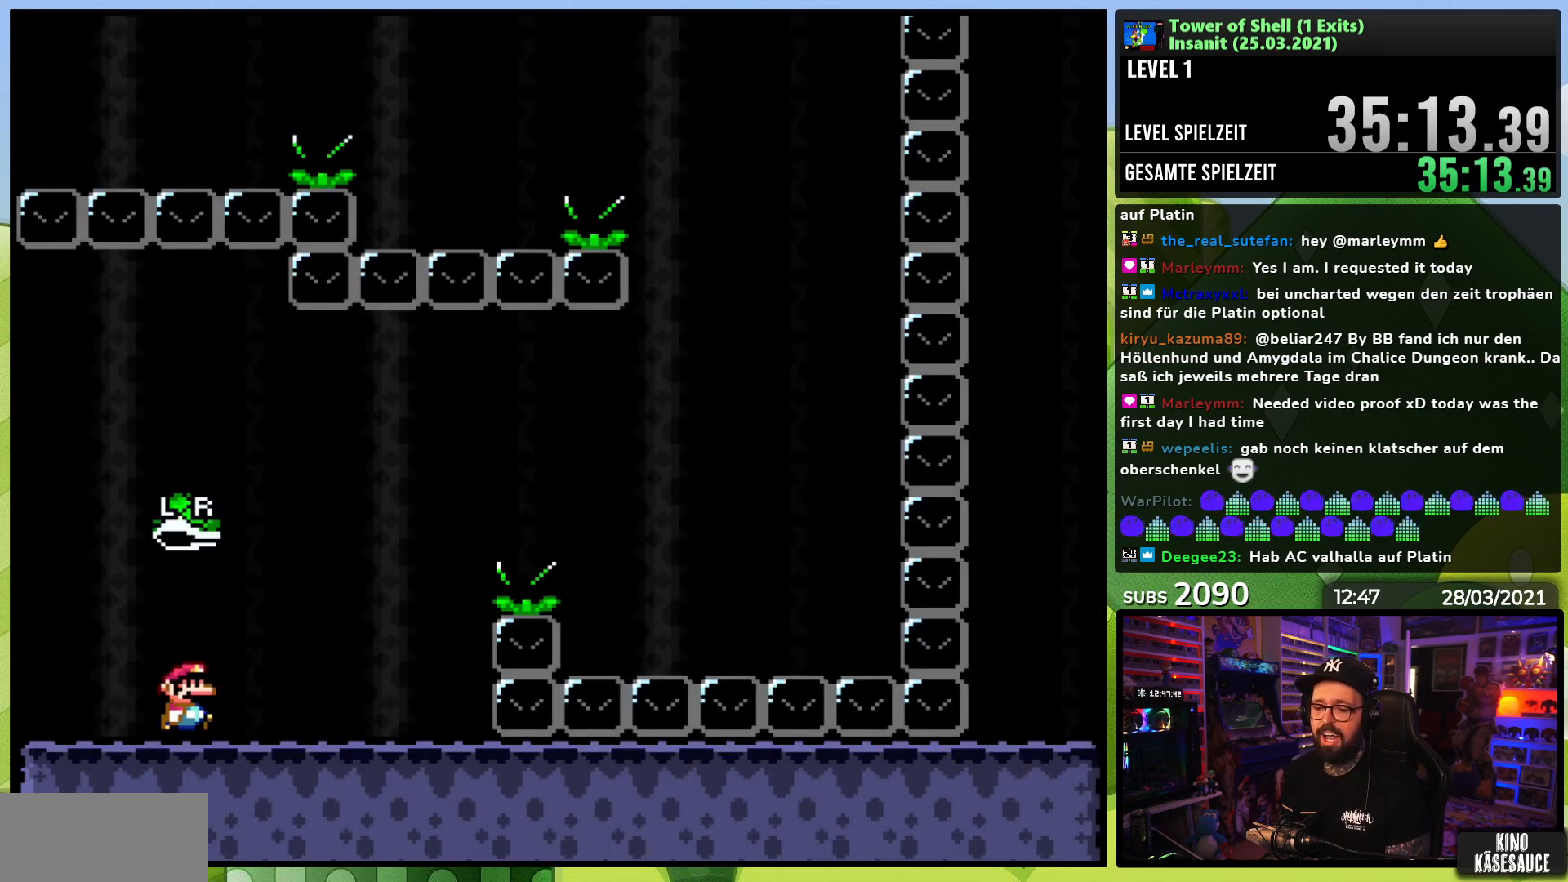
{"buttons": ["B", "Y", "DPAD_RIGHT"], "events": [[400, "B", "down"]]}
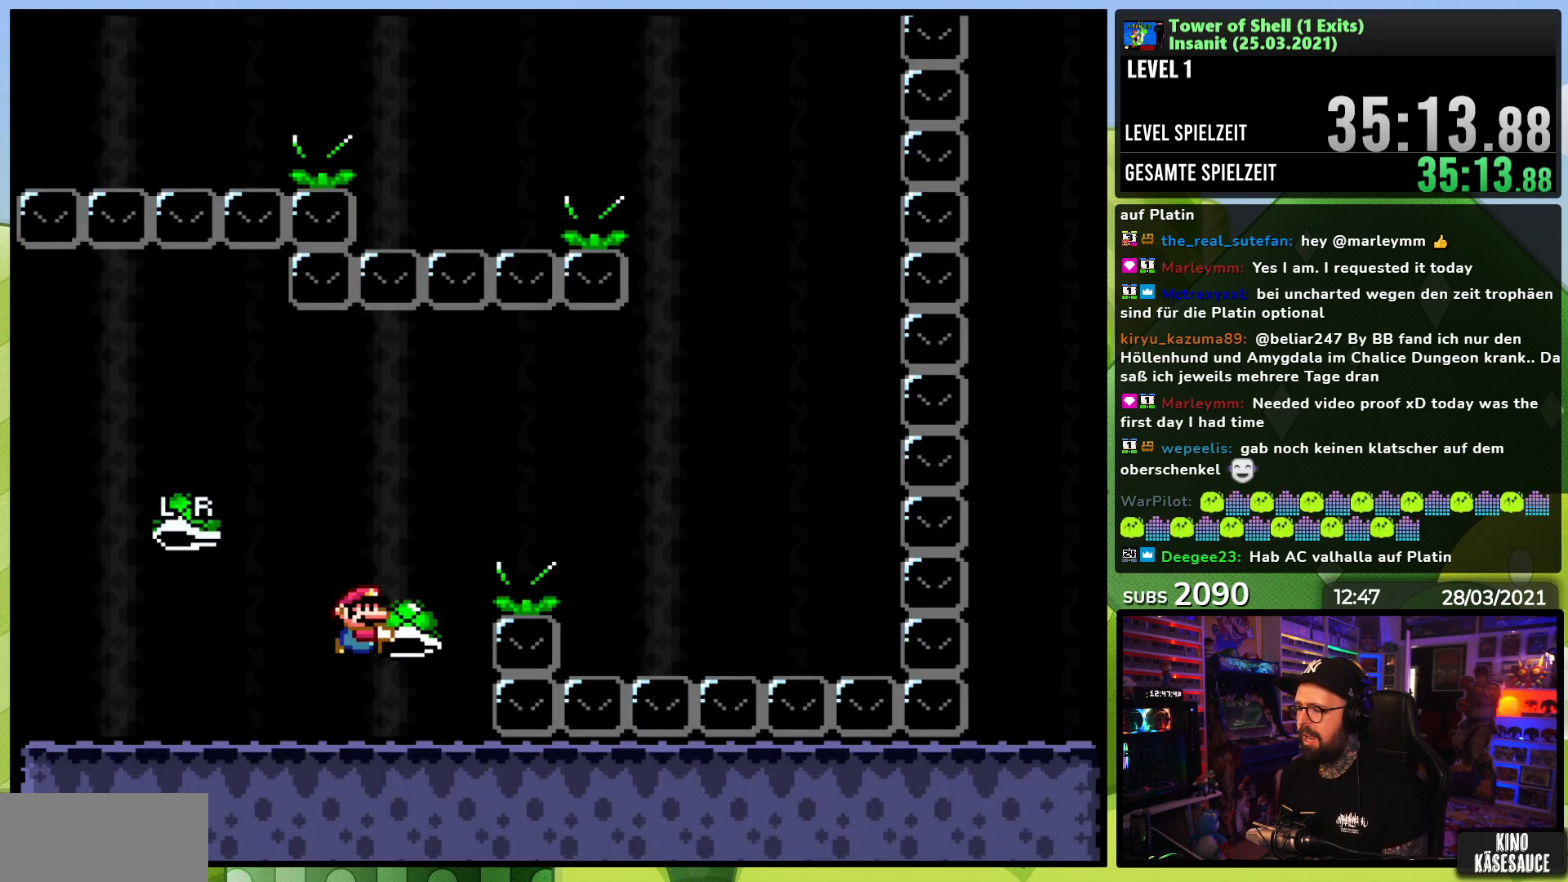
{"buttons": ["Y", "DPAD_RIGHT"], "events": [[133, "Y", "up"], [200, "Y", "down"], [233, "B", "up"], [350, "B", "down"], [483, "B", "up"]]}
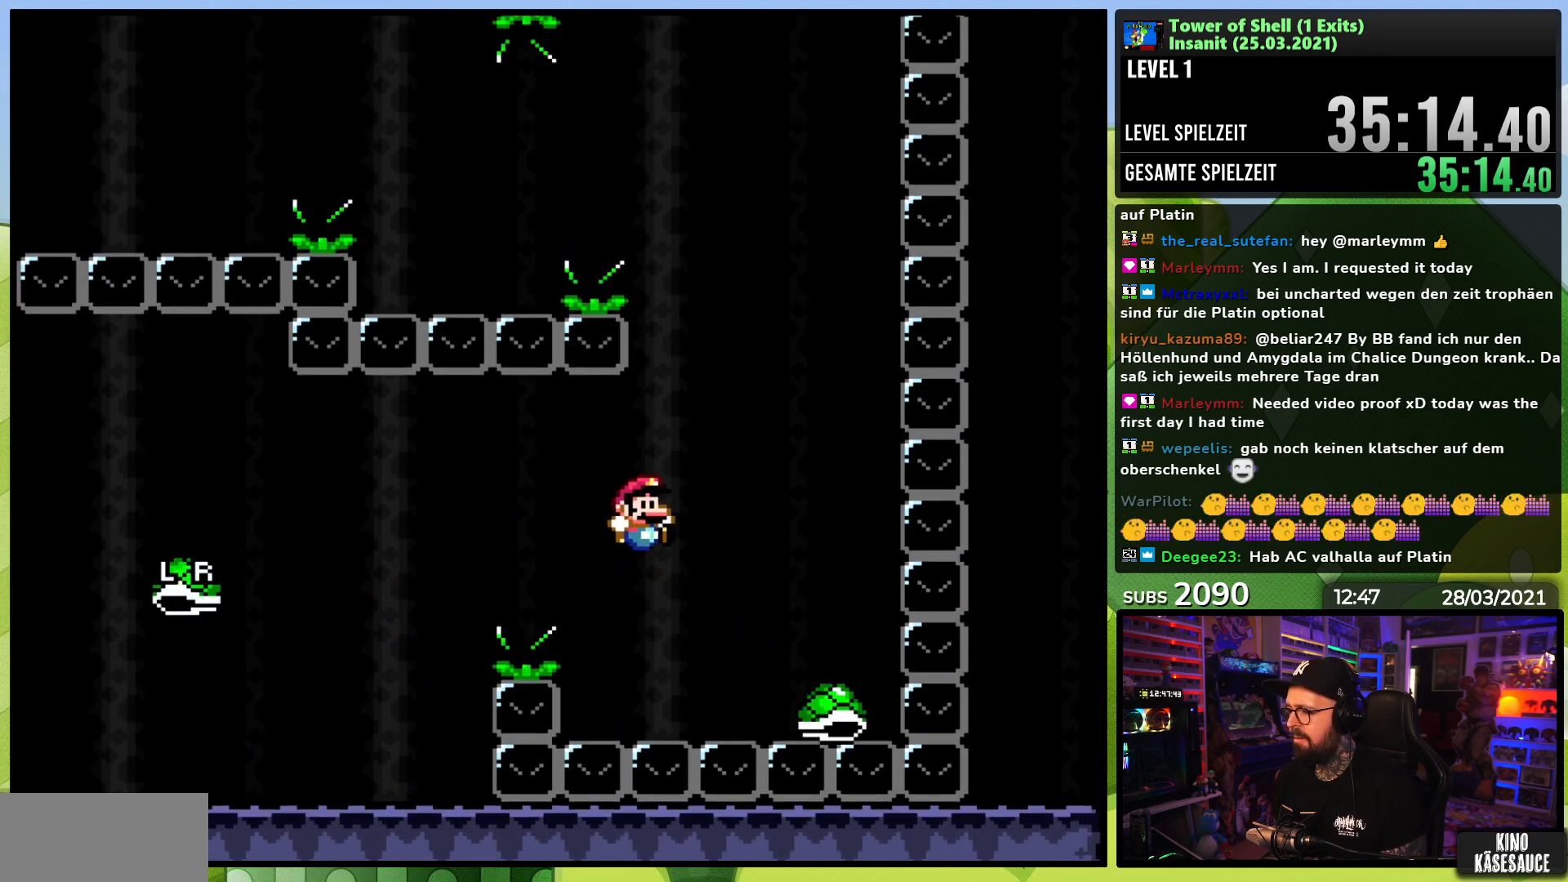
{"buttons": ["B", "Y", "DPAD_RIGHT"], "events": [[67, "B", "down"], [83, "DPAD_RIGHT", "up"], [100, "DPAD_LEFT", "down"], [150, "DPAD_UP", "down"], [217, "DPAD_UP", "up"], [250, "DPAD_LEFT", "up"], [483, "DPAD_RIGHT", "down"]]}
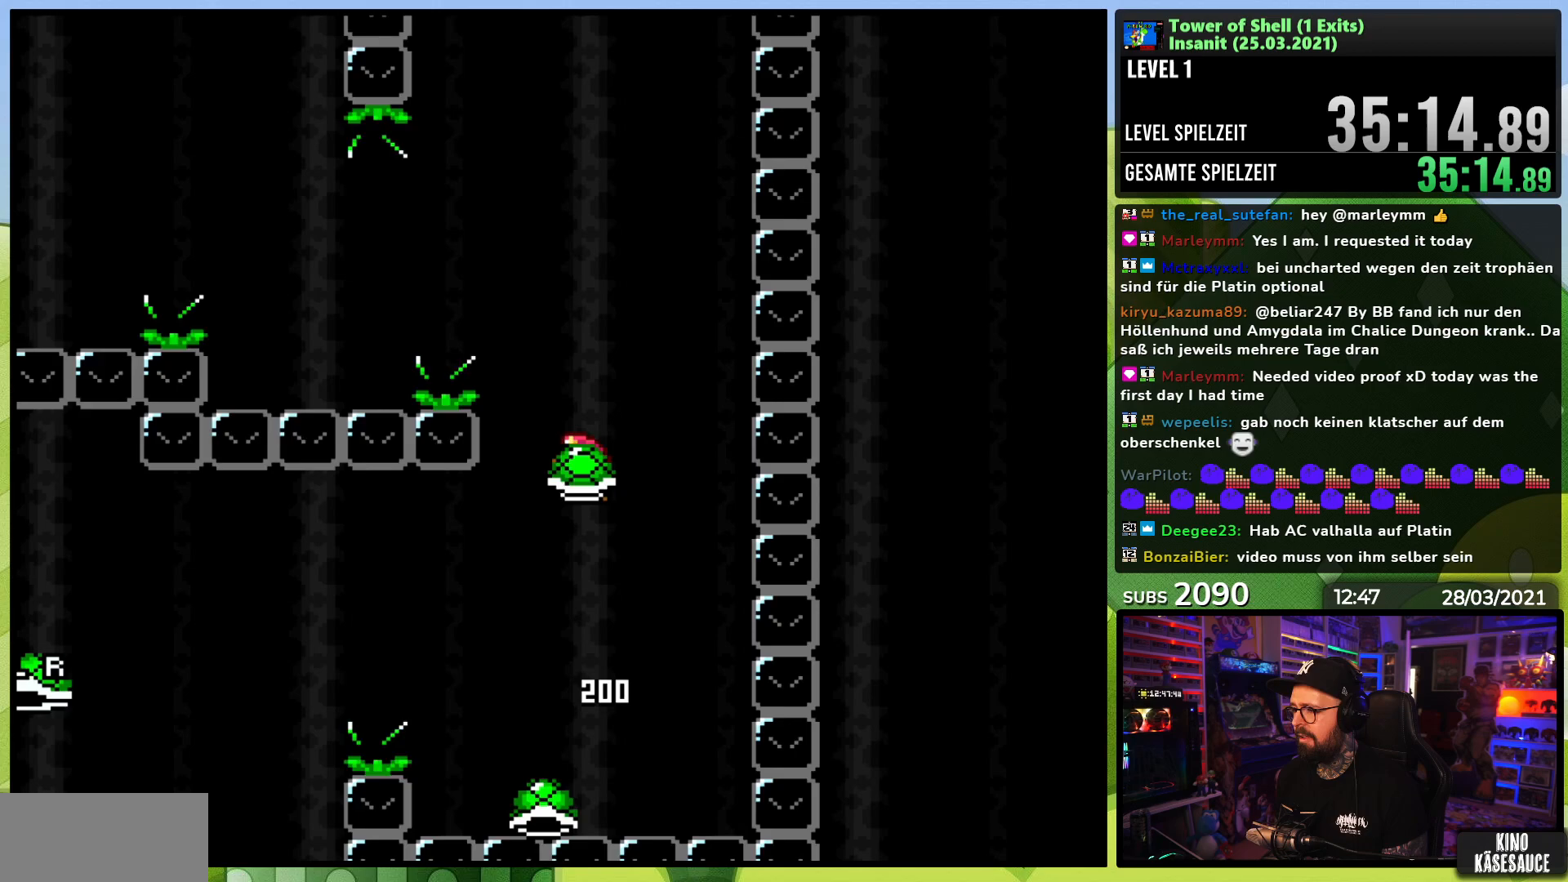
{"buttons": ["B", "Y", "DPAD_LEFT"], "events": [[100, "Y", "up"], [150, "Y", "down"], [183, "DPAD_RIGHT", "up"], [233, "DPAD_LEFT", "down"]]}
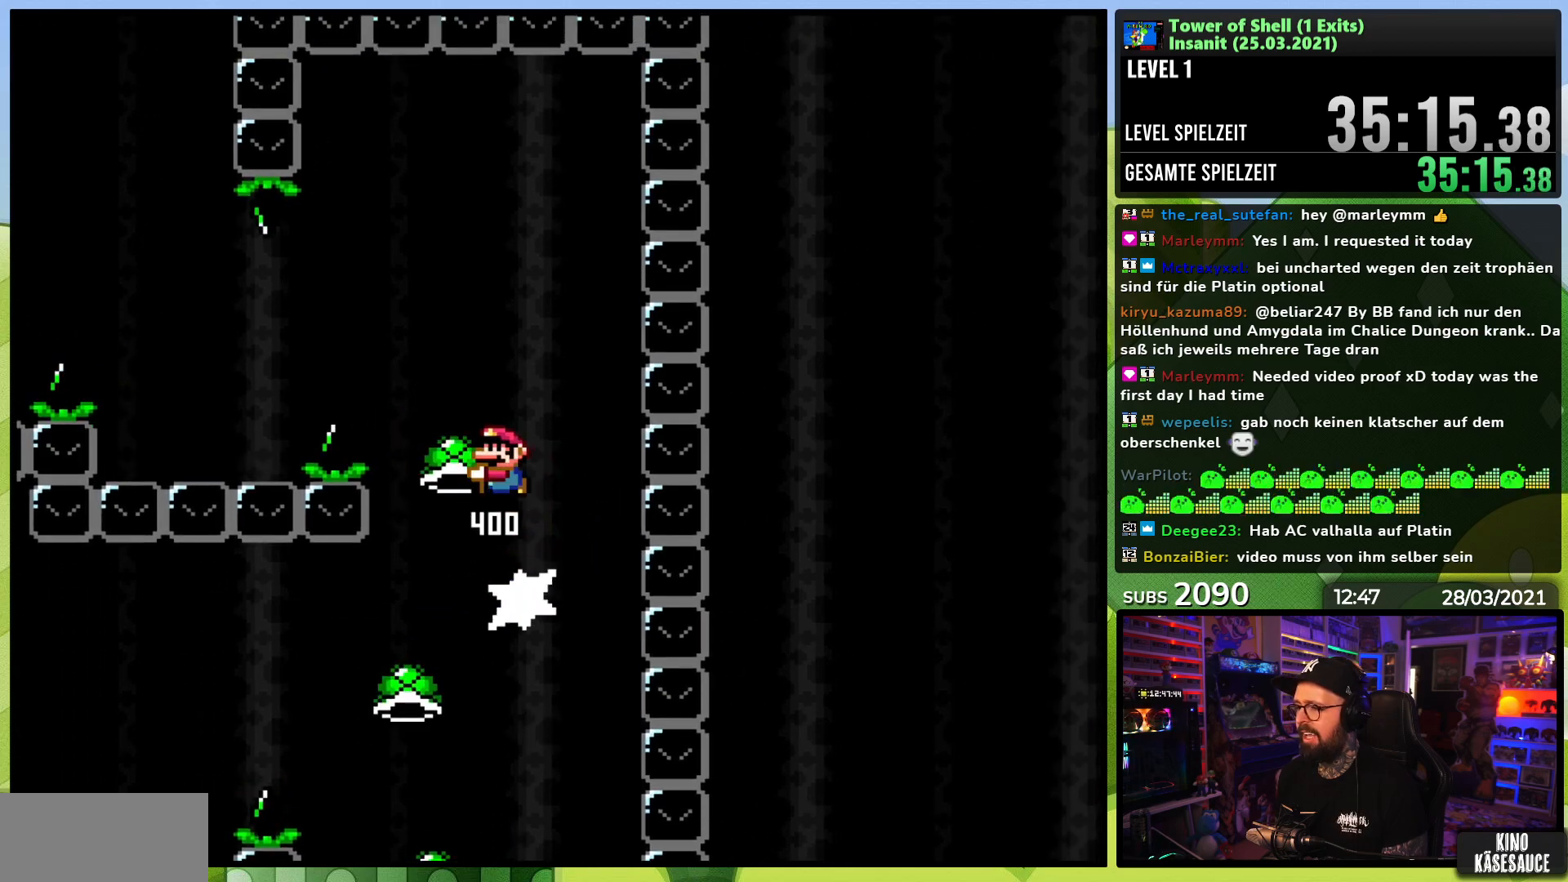
{"buttons": ["B", "Y", "DPAD_LEFT"], "events": [[117, "Y", "up"], [200, "B", "up"], [200, "Y", "down"], [417, "B", "down"]]}
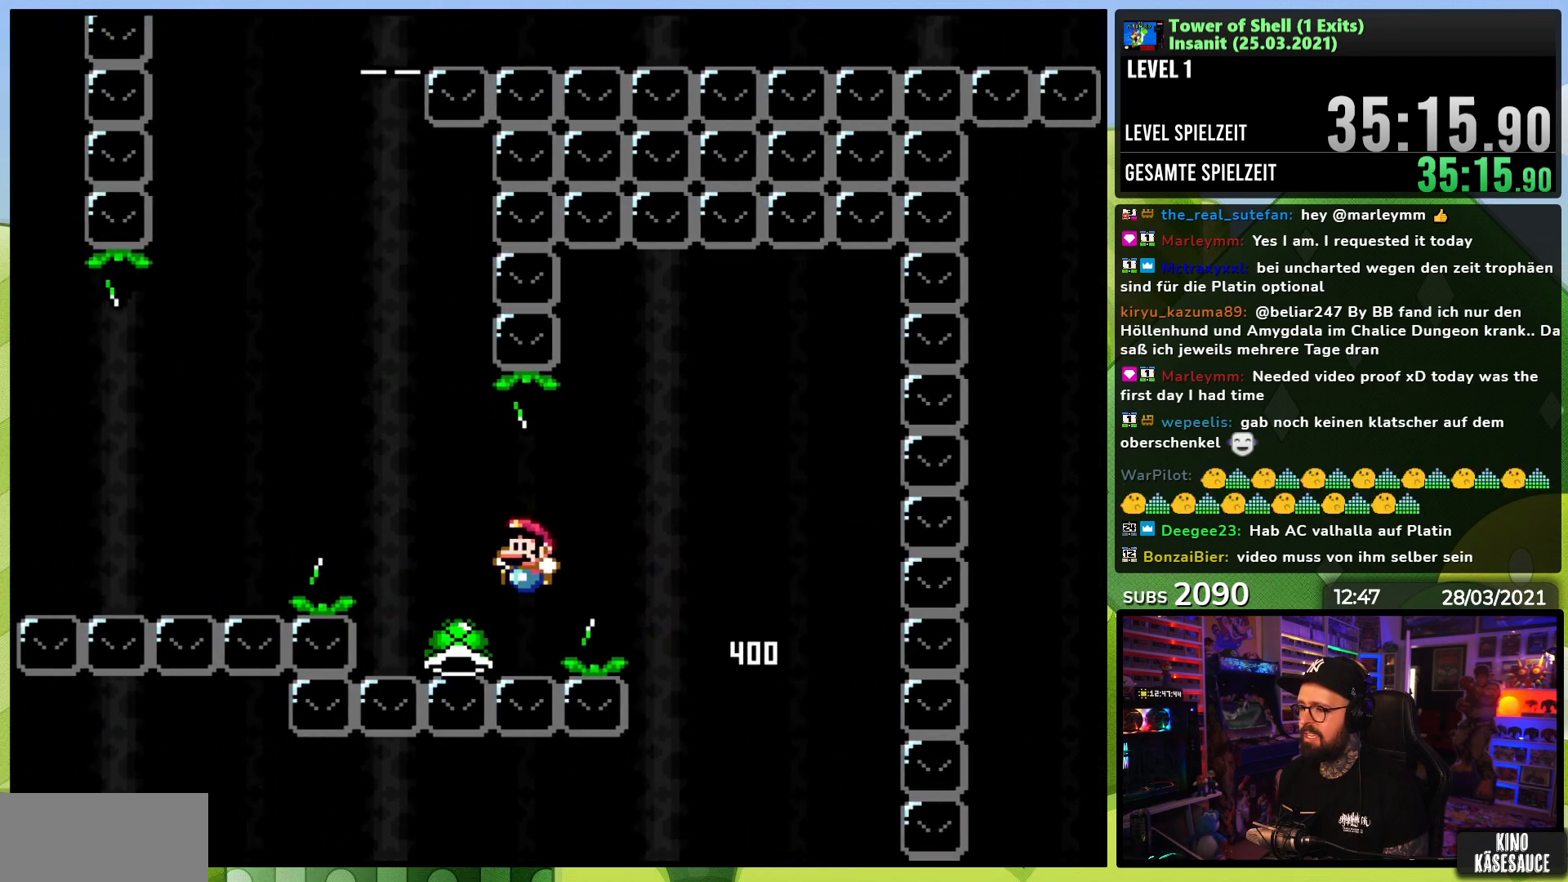
{"buttons": ["B"], "events": [[183, "DPAD_LEFT", "up"], [250, "DPAD_RIGHT", "down"], [383, "DPAD_RIGHT", "up"], [467, "Y", "up"]]}